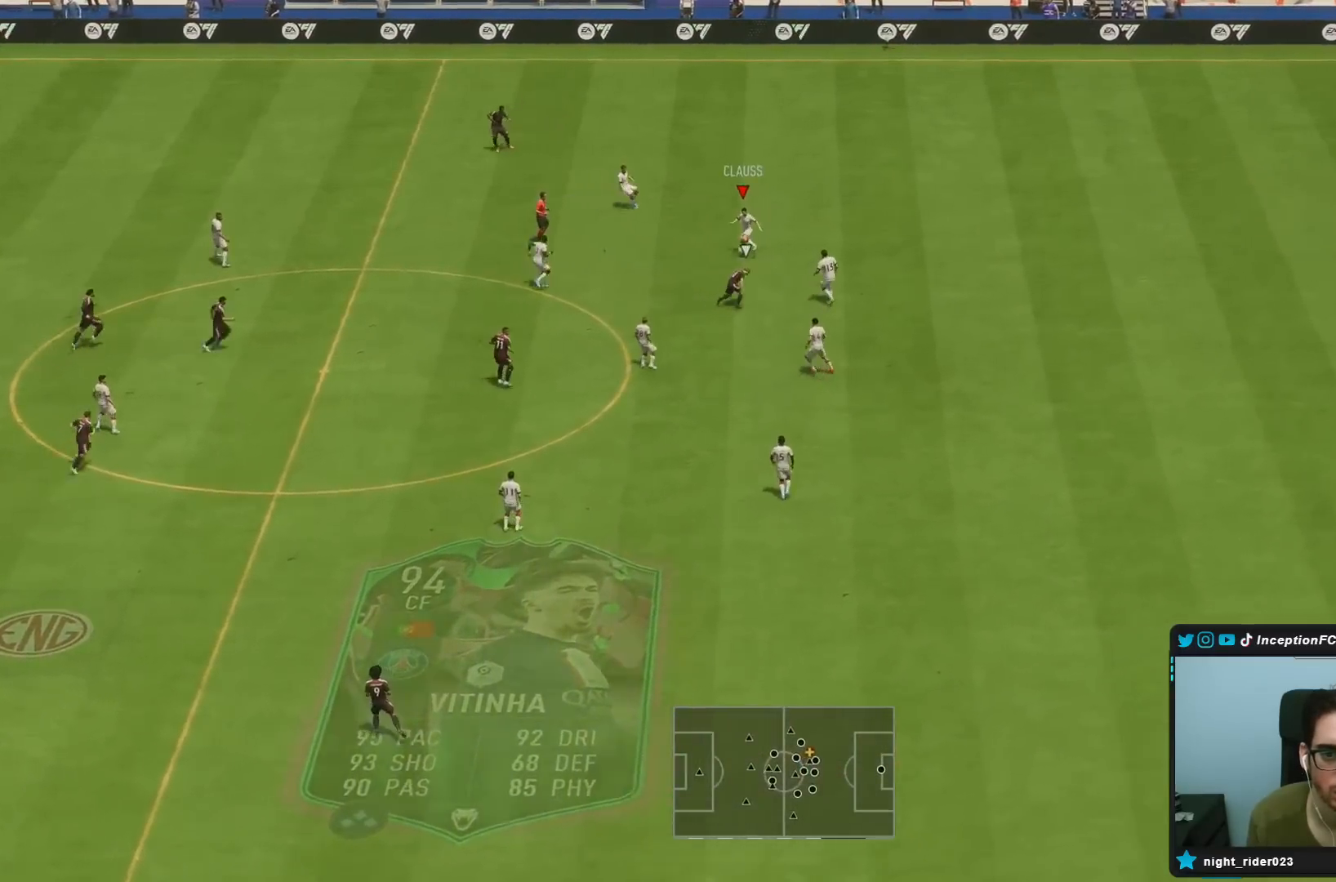
Gameplay with a controller (PlayStation layout); each line is a JSON object with the inputs held at the frame after it (dt_ms = milliseconds from this image to that frame). "events" lists button and stick changes between this image and that frame as [ms after this image, input, new state], when the widget could be followed in between. Not read: L3 R3.
{"dt_ms": 500, "buttons": ["CROSS"], "left_stick": "down", "right_stick": "center", "events": [[417, "left_stick", "down"], [450, "CROSS", "down"]]}
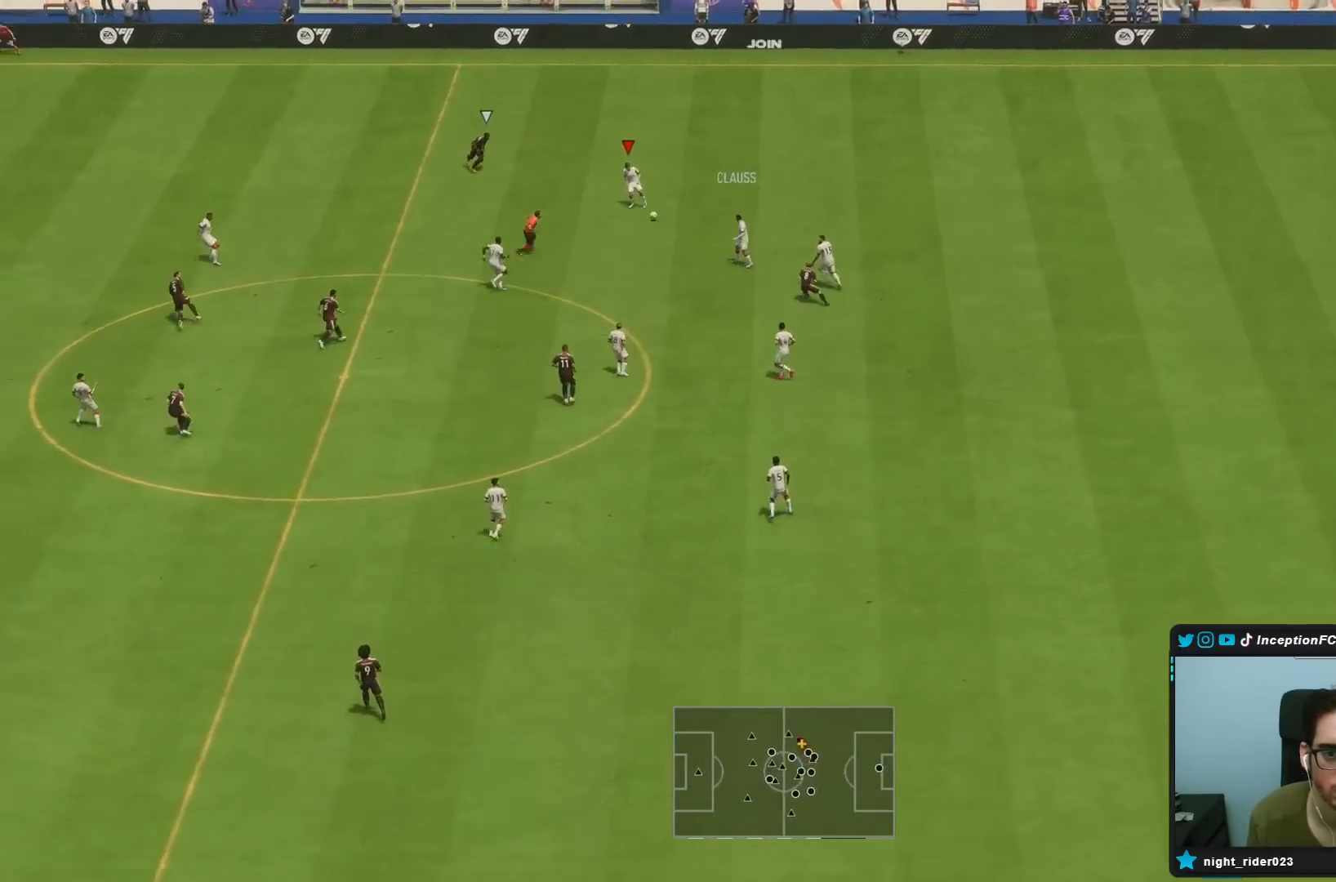
{"dt_ms": 500, "buttons": [], "left_stick": "center", "right_stick": "center", "events": [[83, "CROSS", "up"], [400, "left_stick", "center"]]}
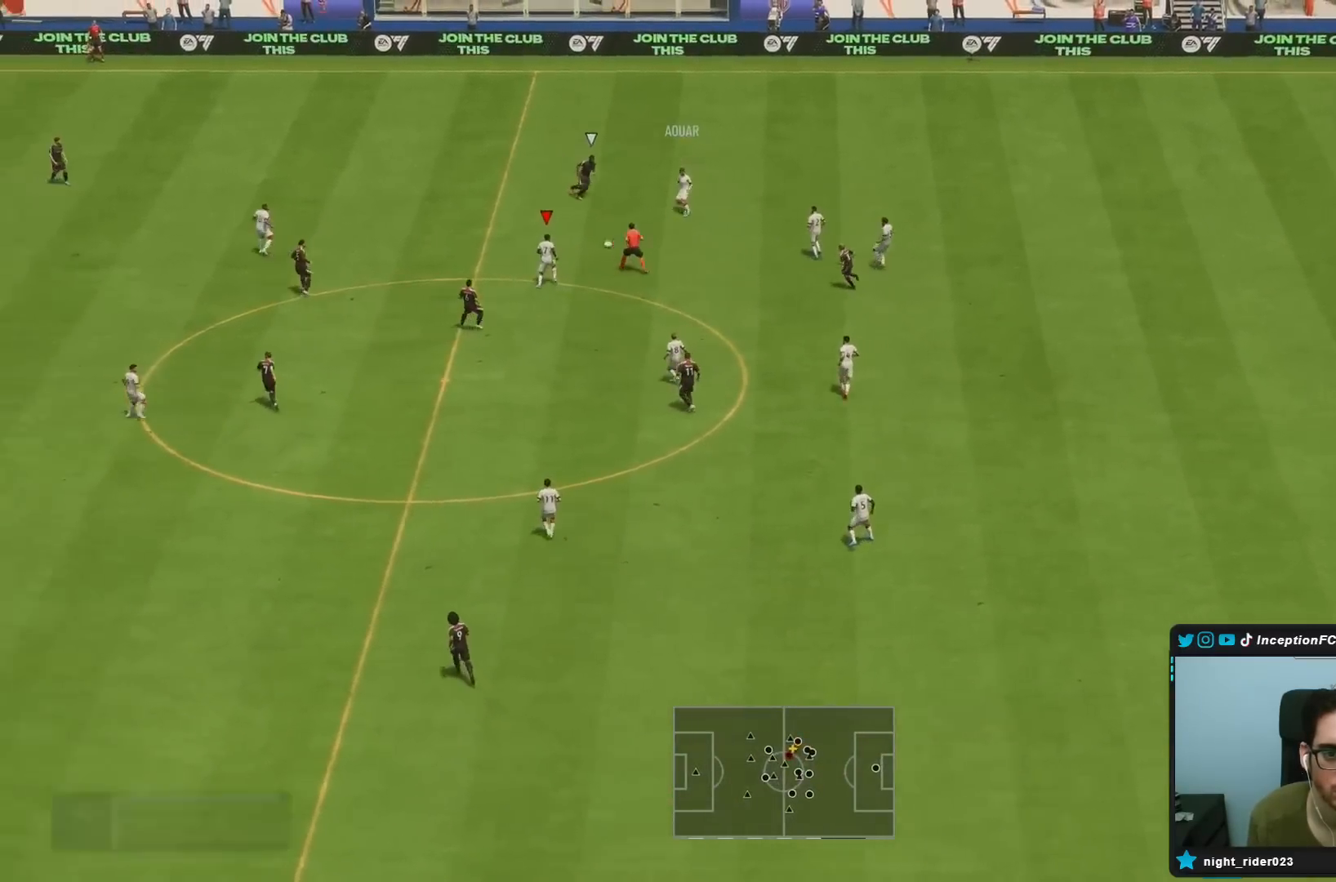
{"dt_ms": 500, "buttons": [], "left_stick": "up-left", "right_stick": "center", "events": [[17, "left_stick", "up"], [83, "CROSS", "down"], [117, "left_stick", "up-left"], [250, "CROSS", "up"]]}
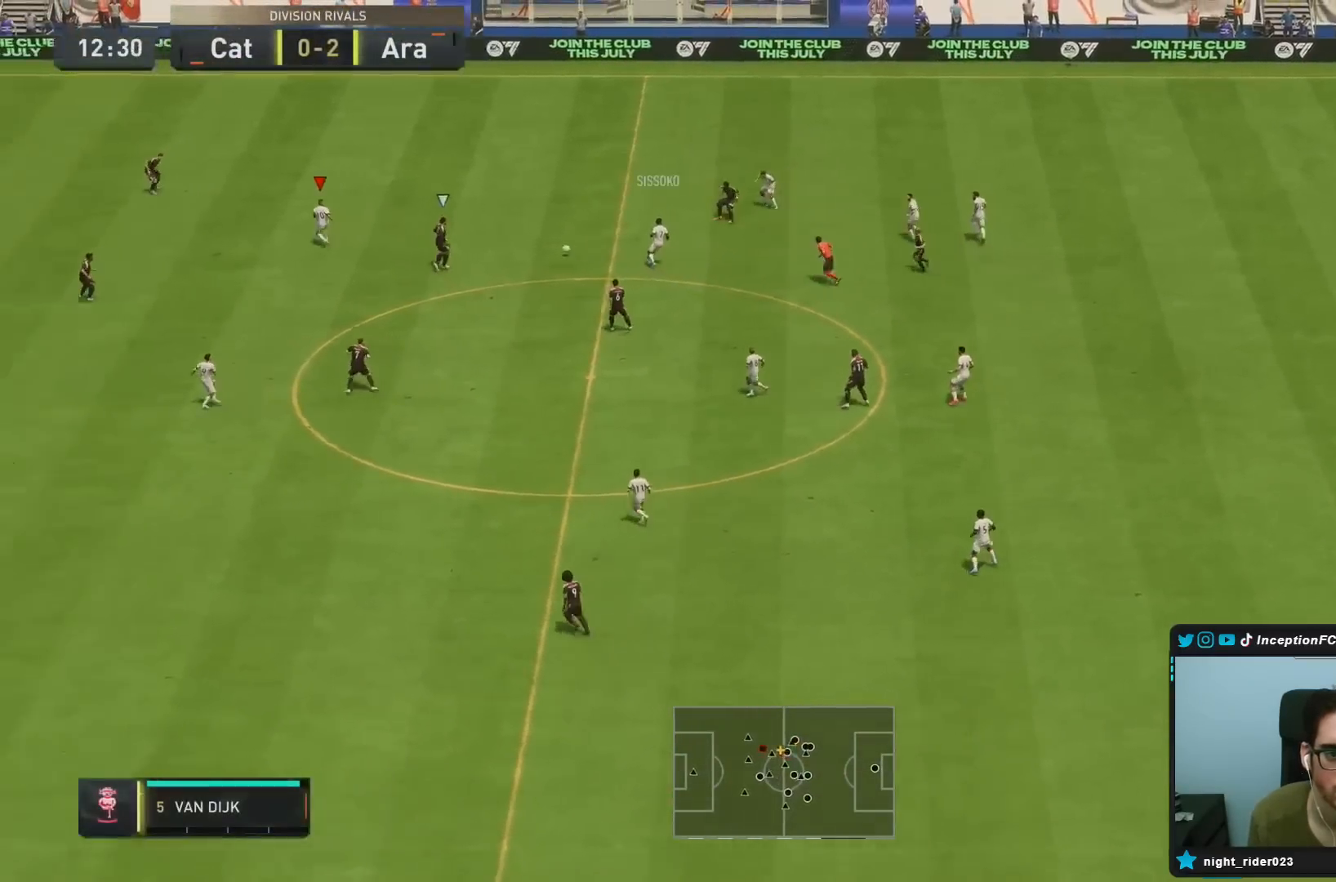
{"dt_ms": 500, "buttons": [], "left_stick": "up", "right_stick": "center", "events": [[33, "R2", "down"], [233, "left_stick", "up"], [267, "R2", "up"]]}
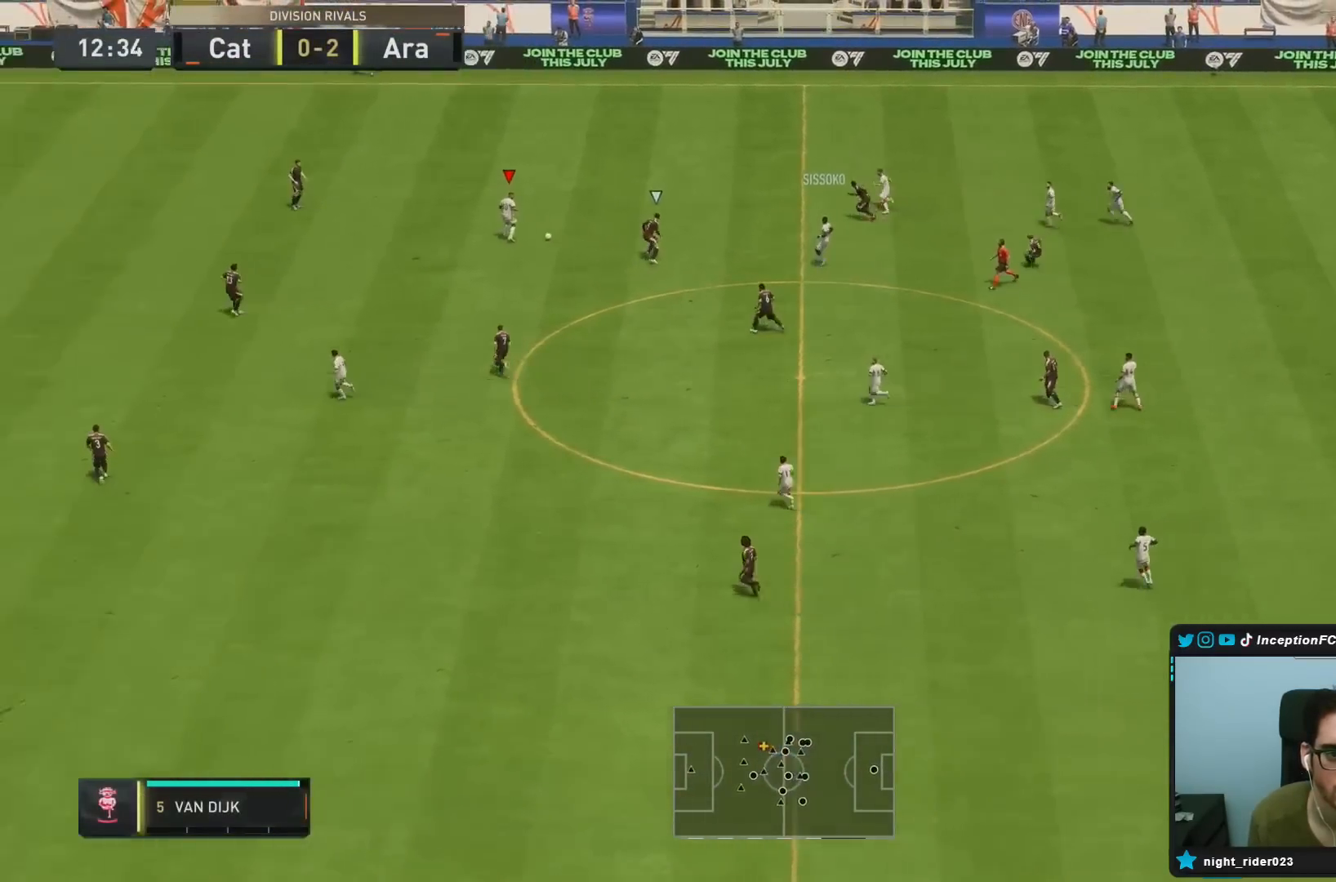
{"dt_ms": 500, "buttons": [], "left_stick": "left", "right_stick": "center", "events": [[33, "left_stick", "left"]]}
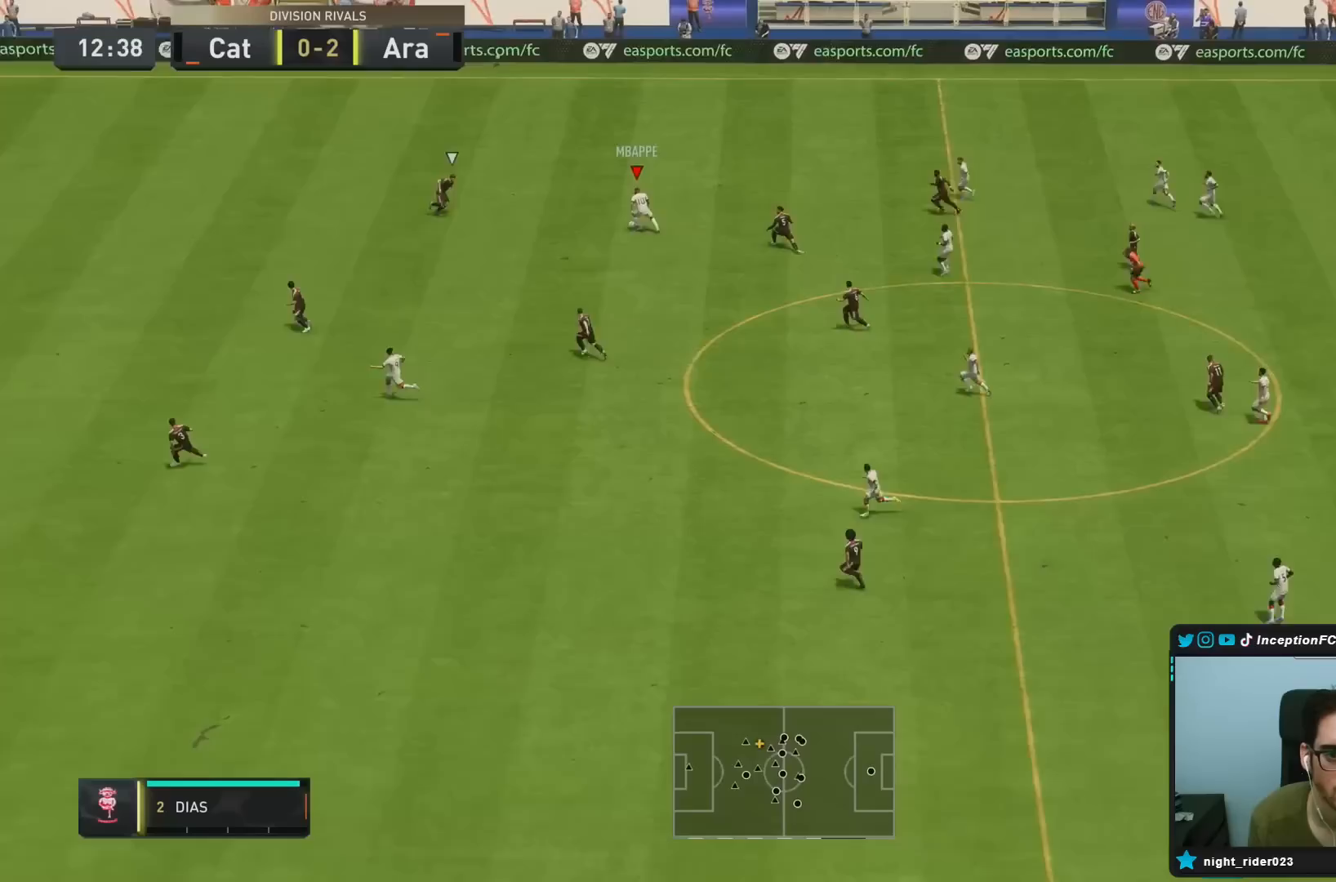
{"dt_ms": 500, "buttons": ["CROSS", "R1"], "left_stick": "down", "right_stick": "center", "events": [[33, "left_stick", "down"], [433, "CROSS", "down"], [433, "R1", "down"]]}
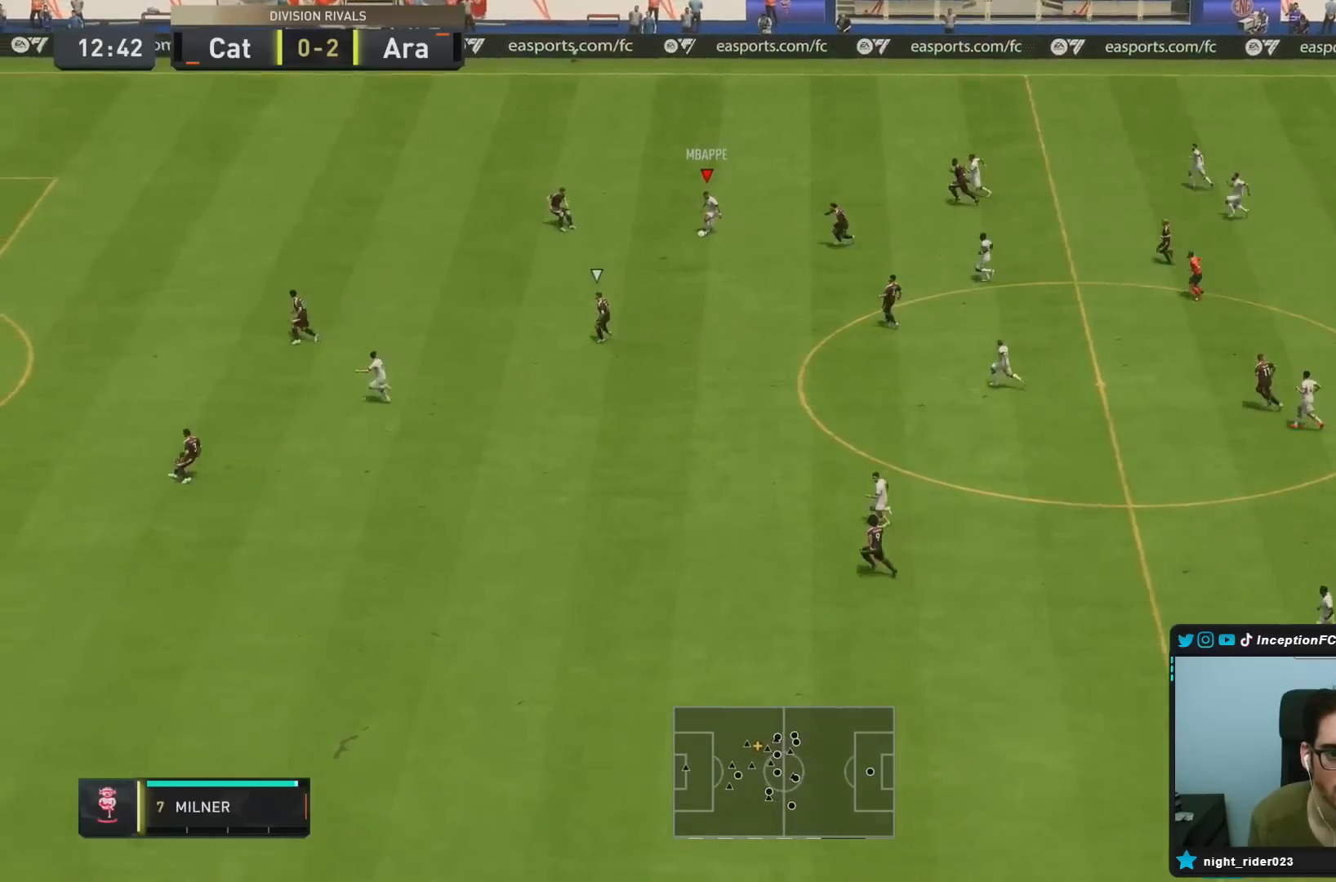
{"dt_ms": 500, "buttons": ["R2"], "left_stick": "center", "right_stick": "center", "events": [[67, "CROSS", "up"], [200, "R1", "up"], [350, "left_stick", "center"], [500, "R2", "down"]]}
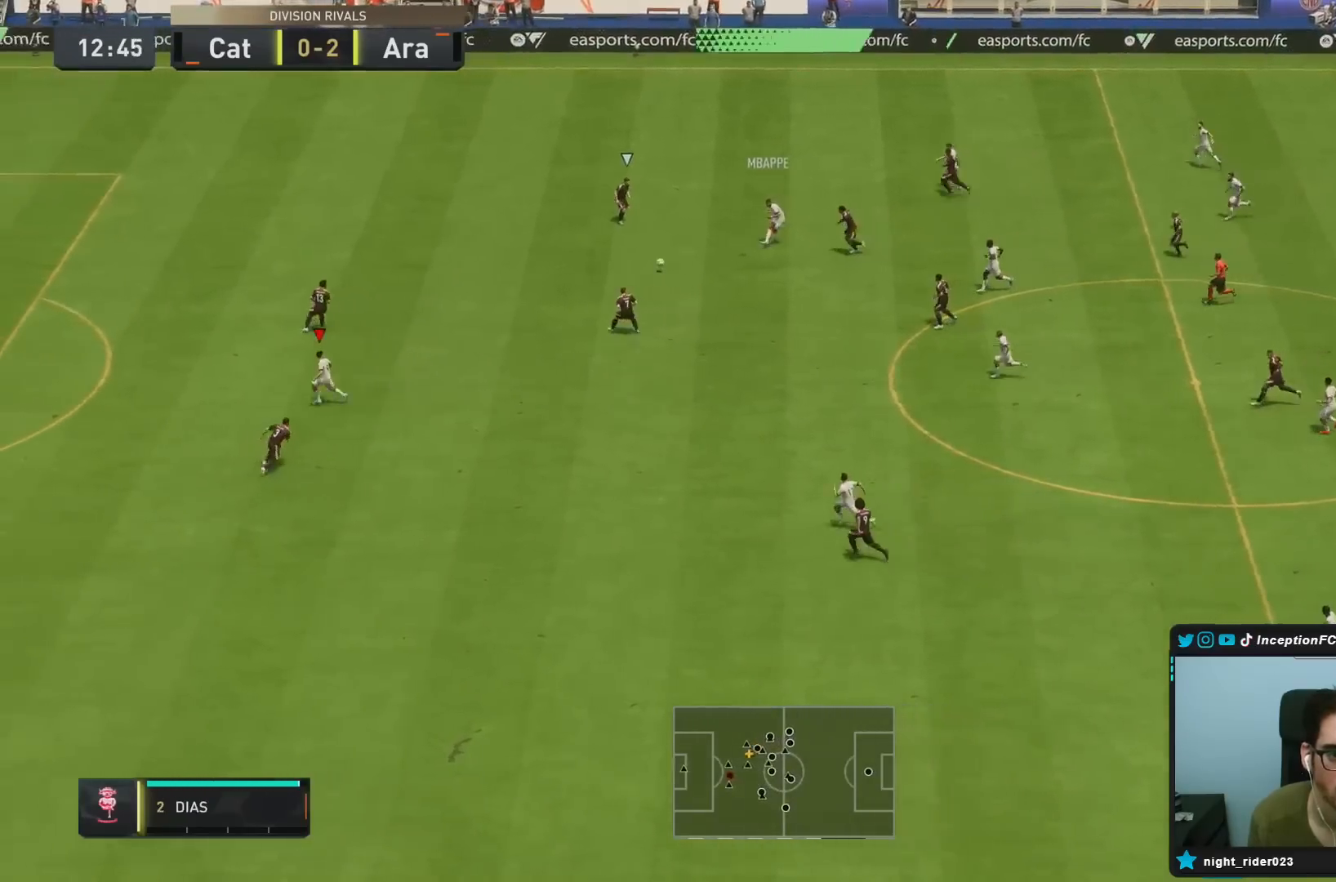
{"dt_ms": 500, "buttons": [], "left_stick": "down", "right_stick": "center", "events": [[200, "R2", "up"], [217, "left_stick", "down"]]}
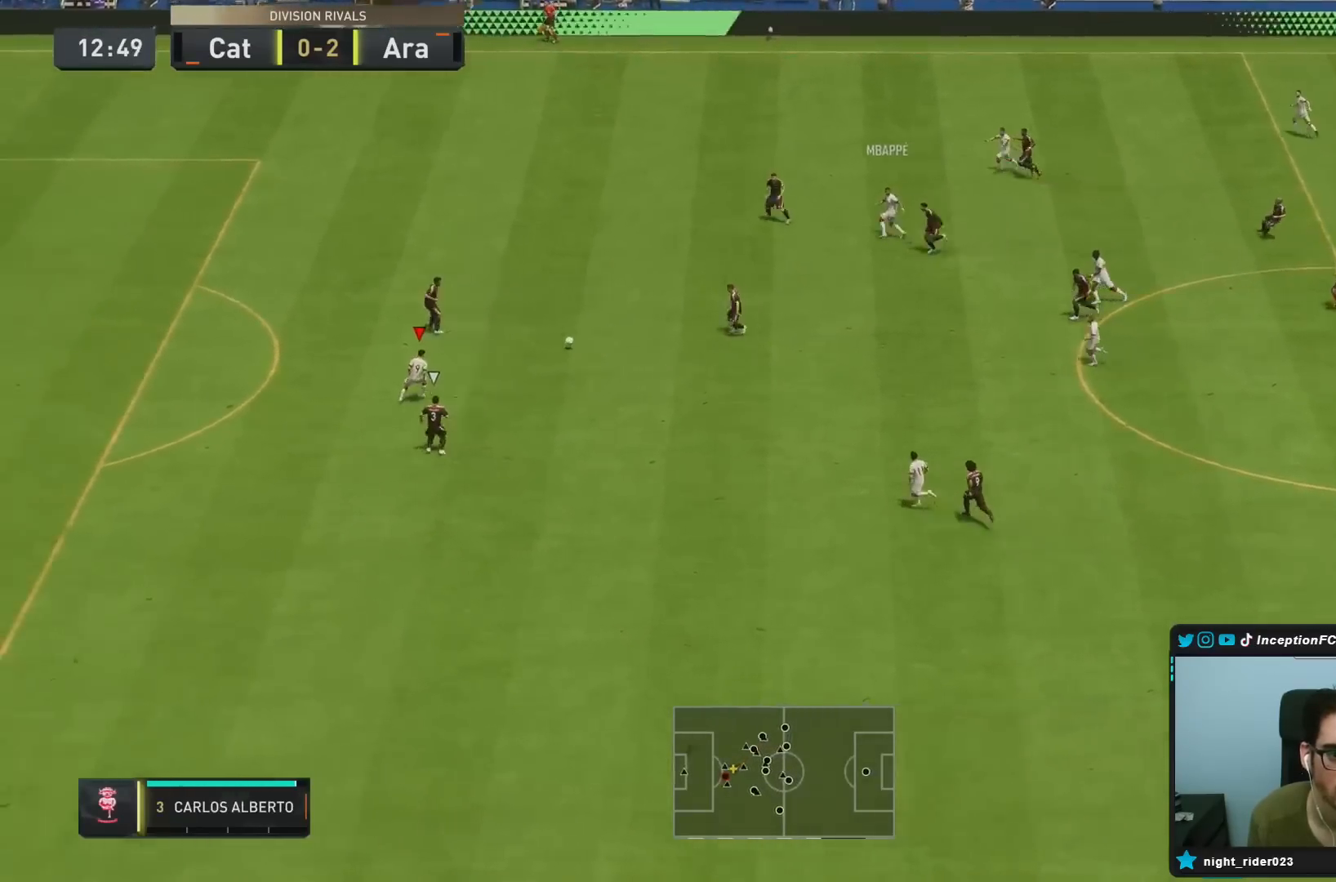
{"dt_ms": 500, "buttons": [], "left_stick": "down", "right_stick": "center", "events": []}
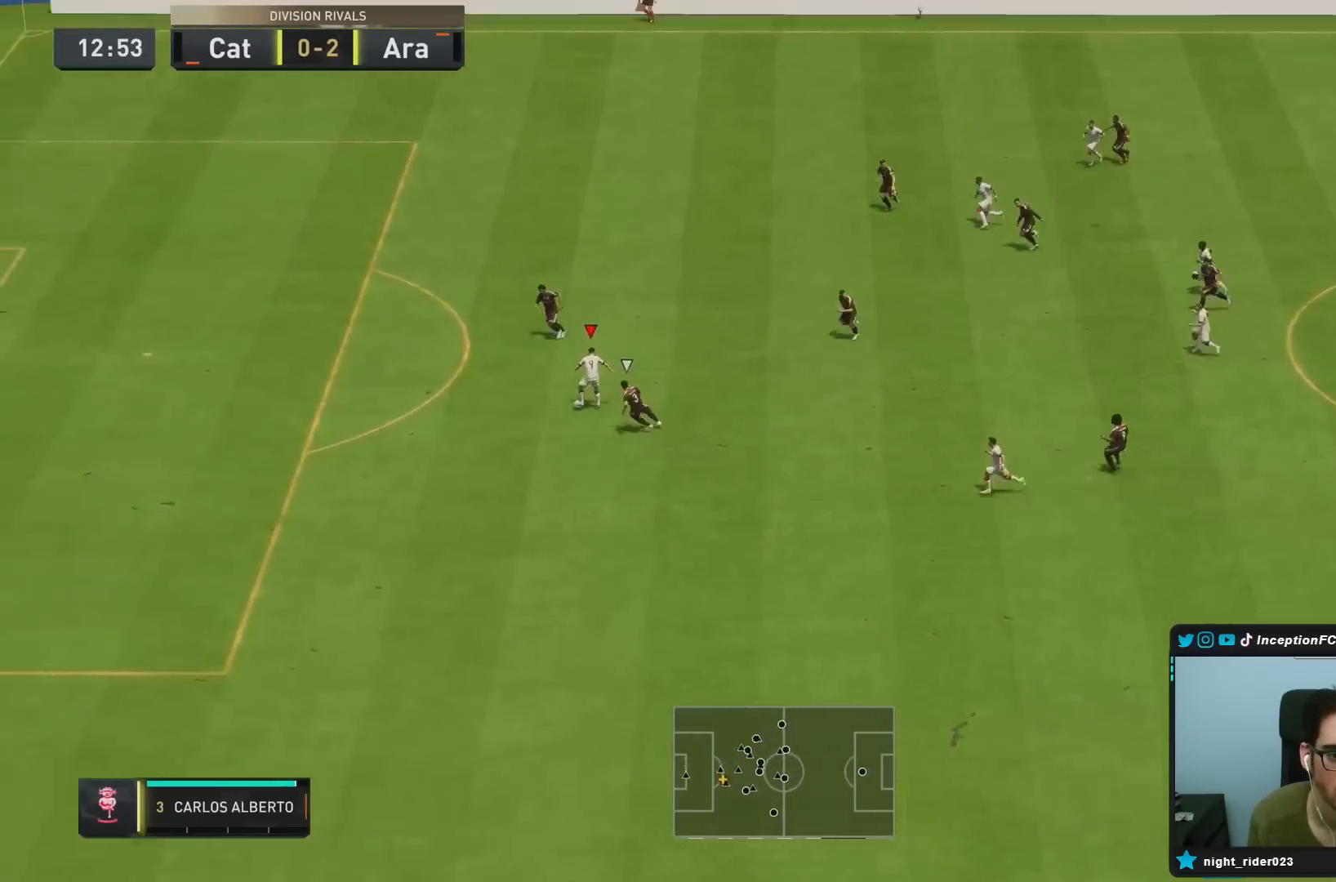
{"dt_ms": 500, "buttons": ["CIRCLE"], "left_stick": "right", "right_stick": "center", "events": [[217, "CIRCLE", "down"], [267, "left_stick", "right"]]}
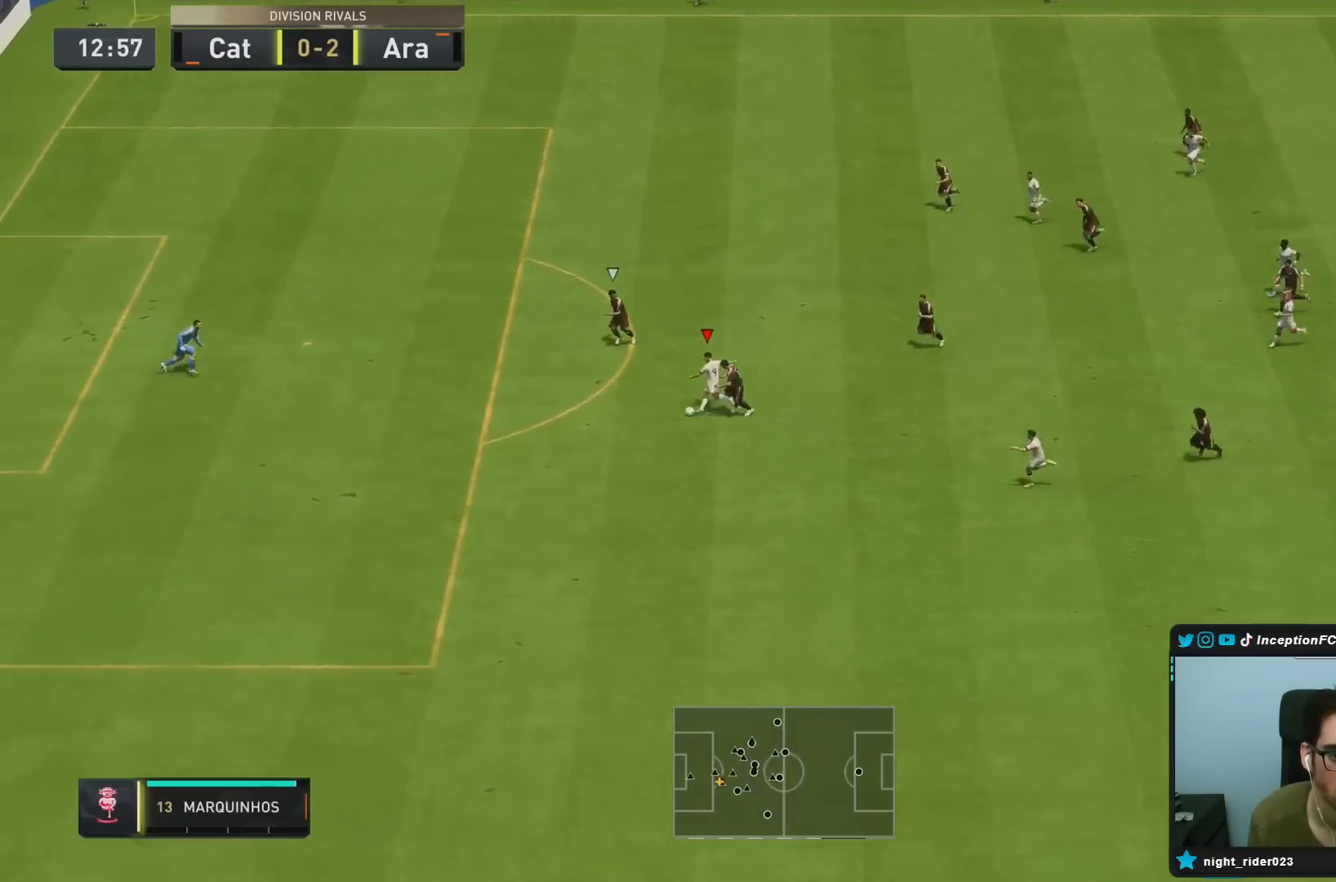
{"dt_ms": 500, "buttons": [], "left_stick": "right", "right_stick": "center", "events": [[17, "CIRCLE", "up"], [150, "CIRCLE", "down"], [283, "CIRCLE", "up"]]}
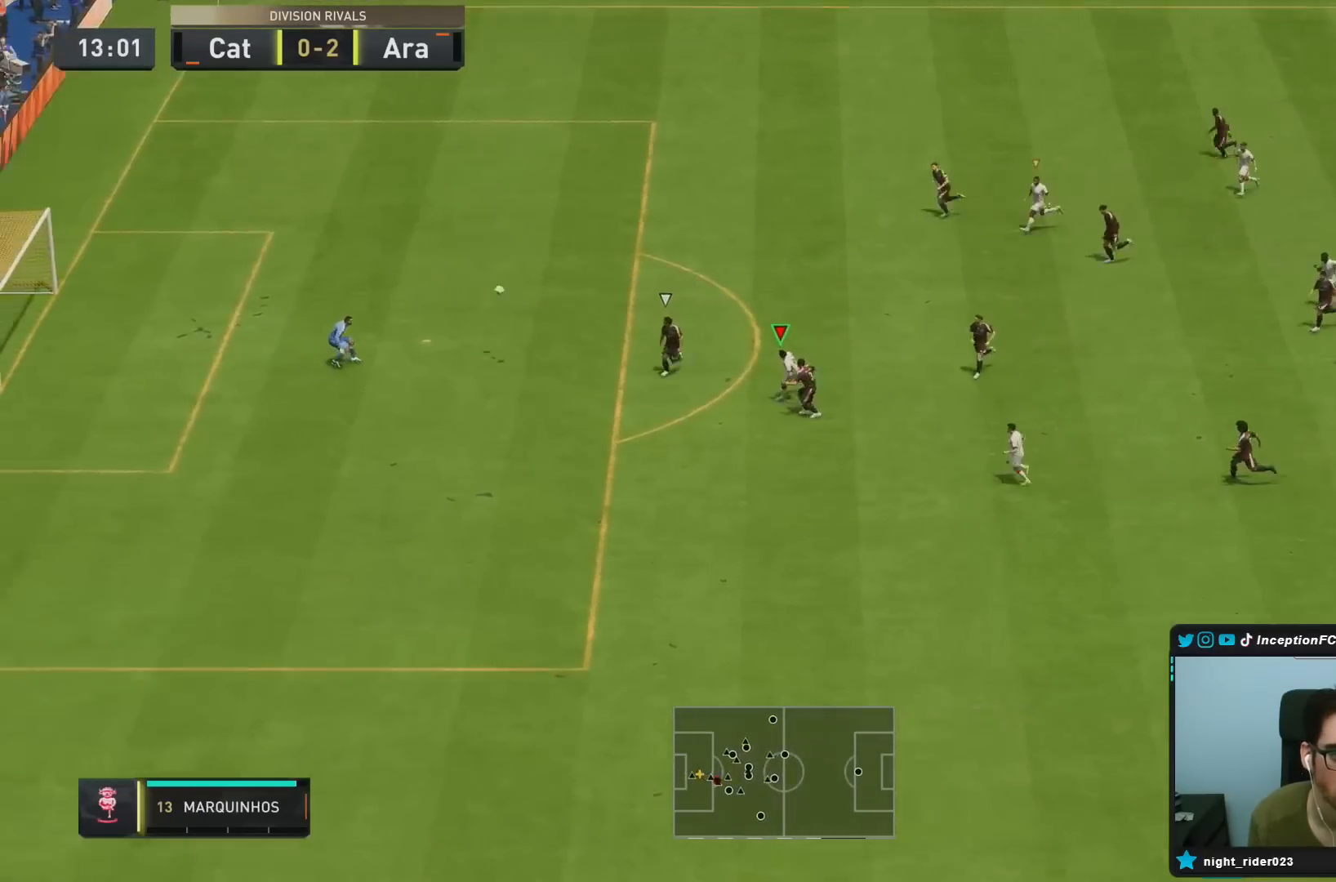
{"dt_ms": 500, "buttons": [], "left_stick": "center", "right_stick": "center", "events": [[183, "left_stick", "center"], [267, "left_stick", "down"], [417, "left_stick", "center"]]}
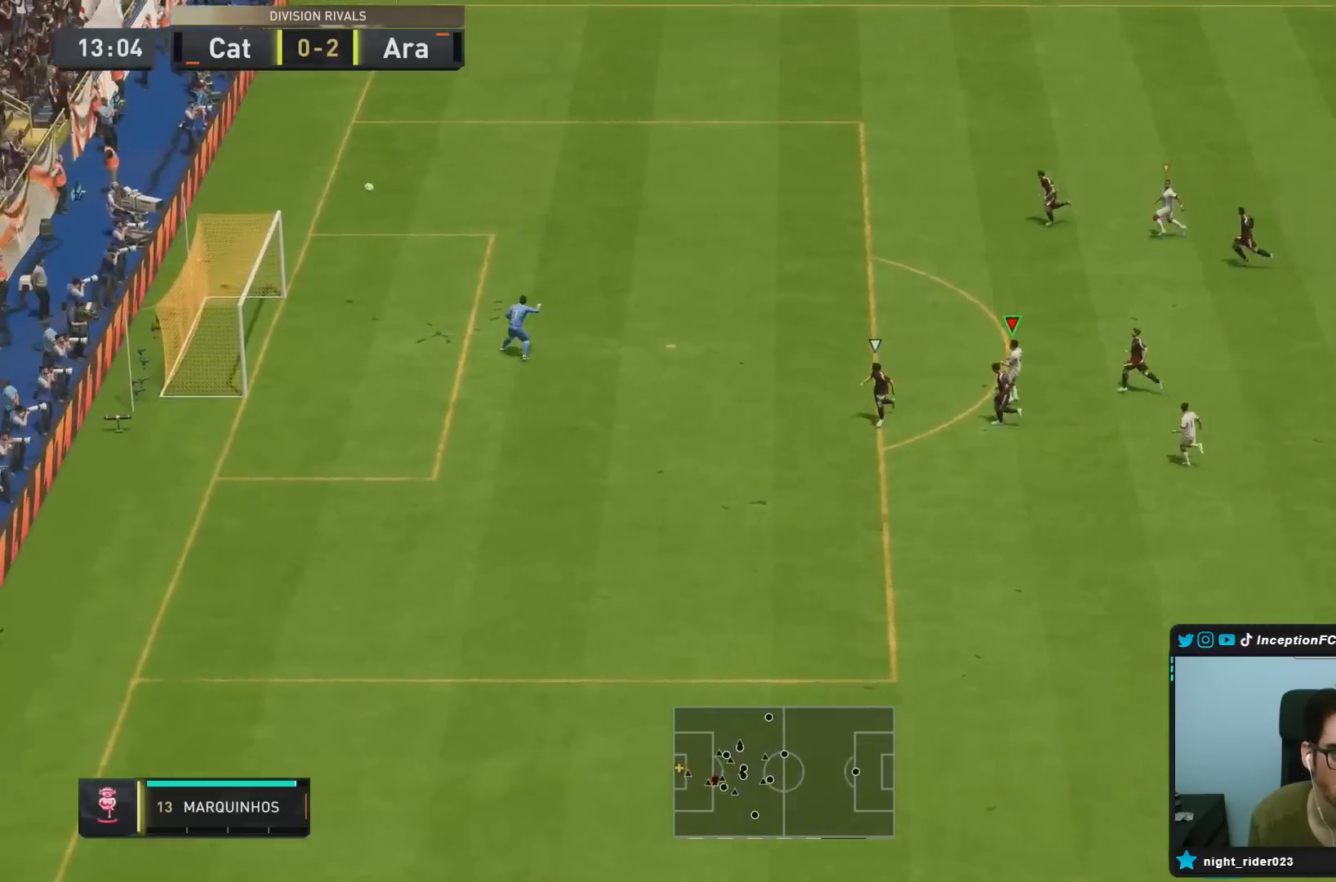
{"dt_ms": 500, "buttons": [], "left_stick": "center", "right_stick": "center", "events": []}
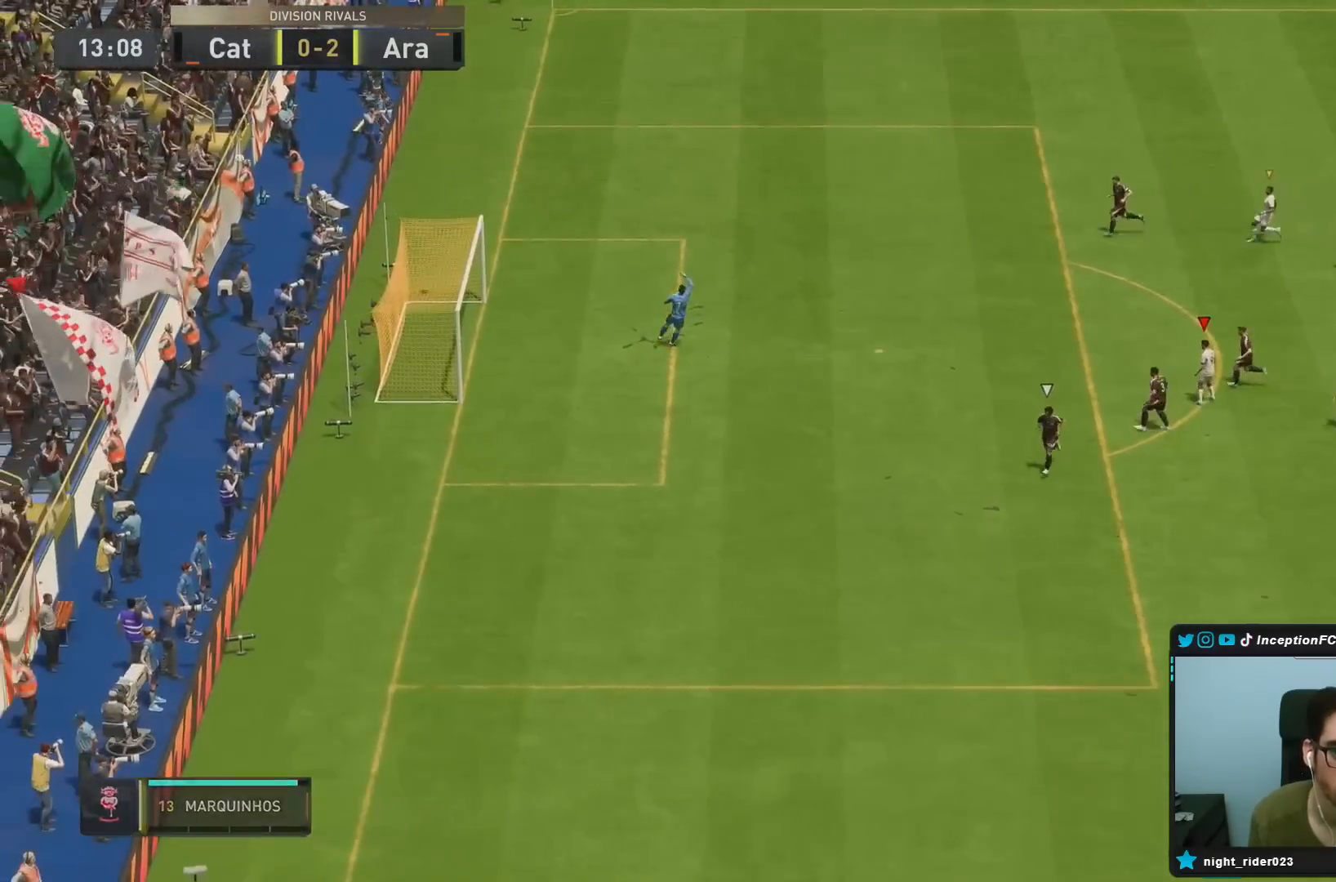
{"dt_ms": 500, "buttons": [], "left_stick": "center", "right_stick": "center", "events": []}
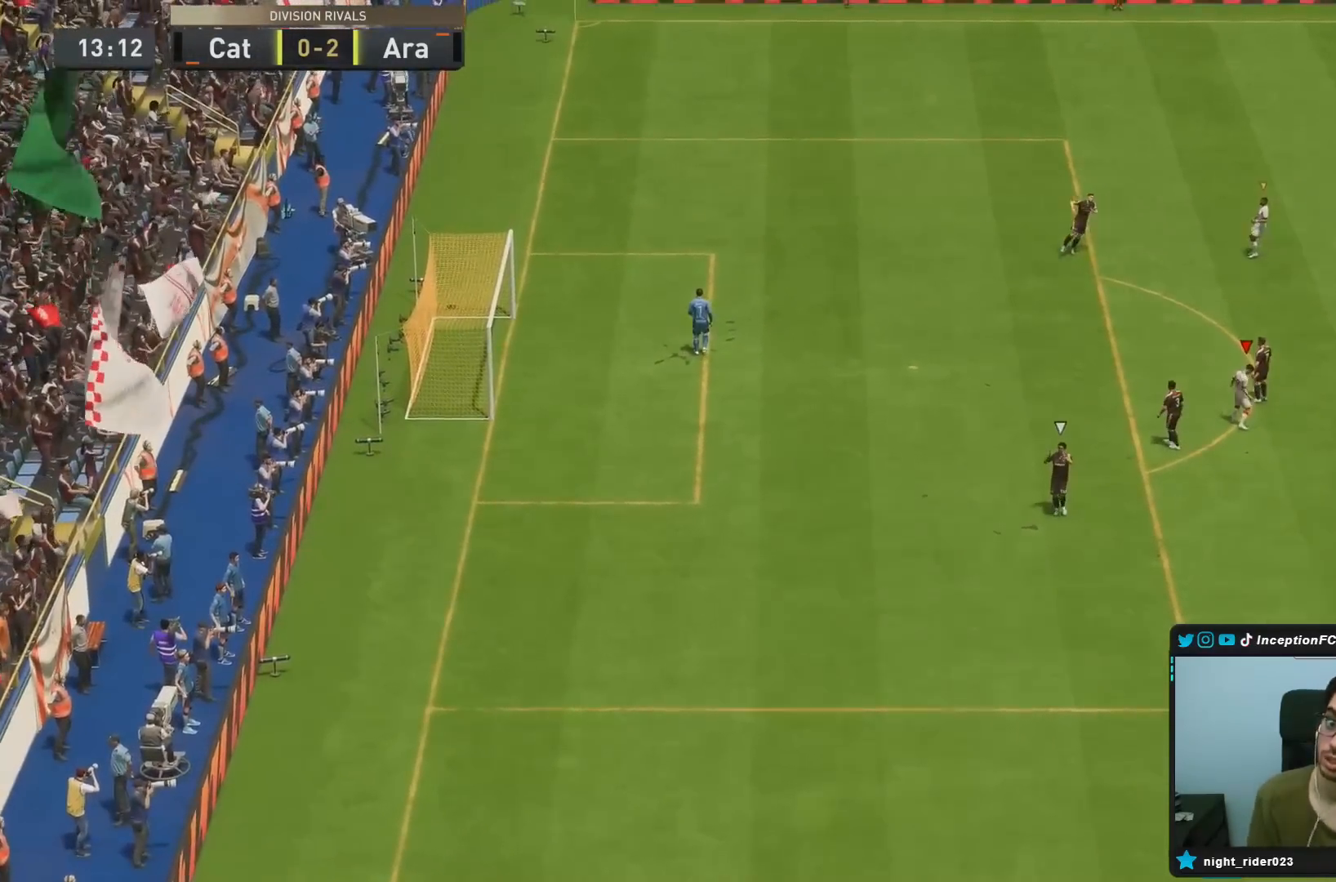
{"dt_ms": 500, "buttons": [], "left_stick": "center", "right_stick": "center", "events": []}
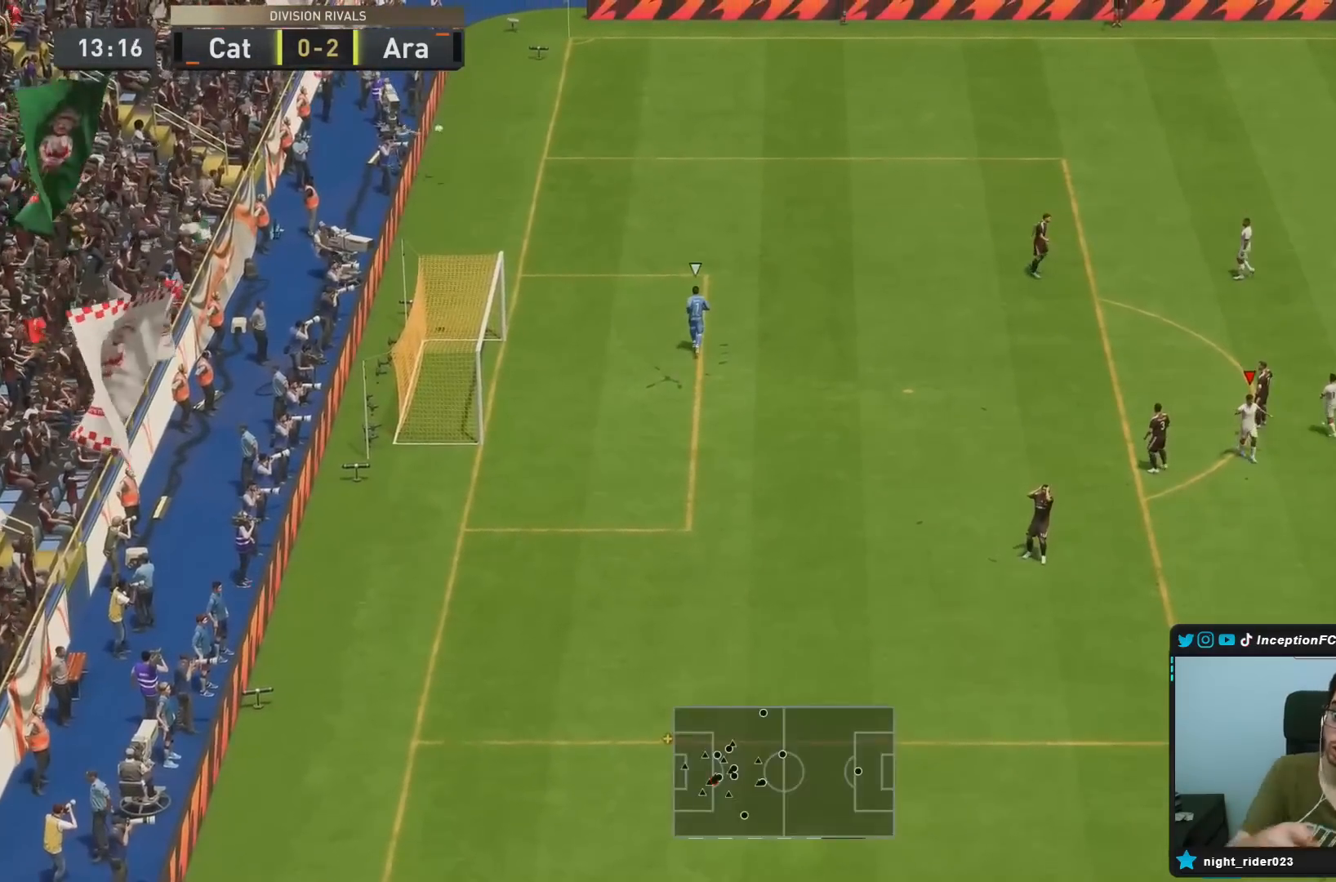
{"dt_ms": 500, "buttons": [], "left_stick": "center", "right_stick": "center", "events": []}
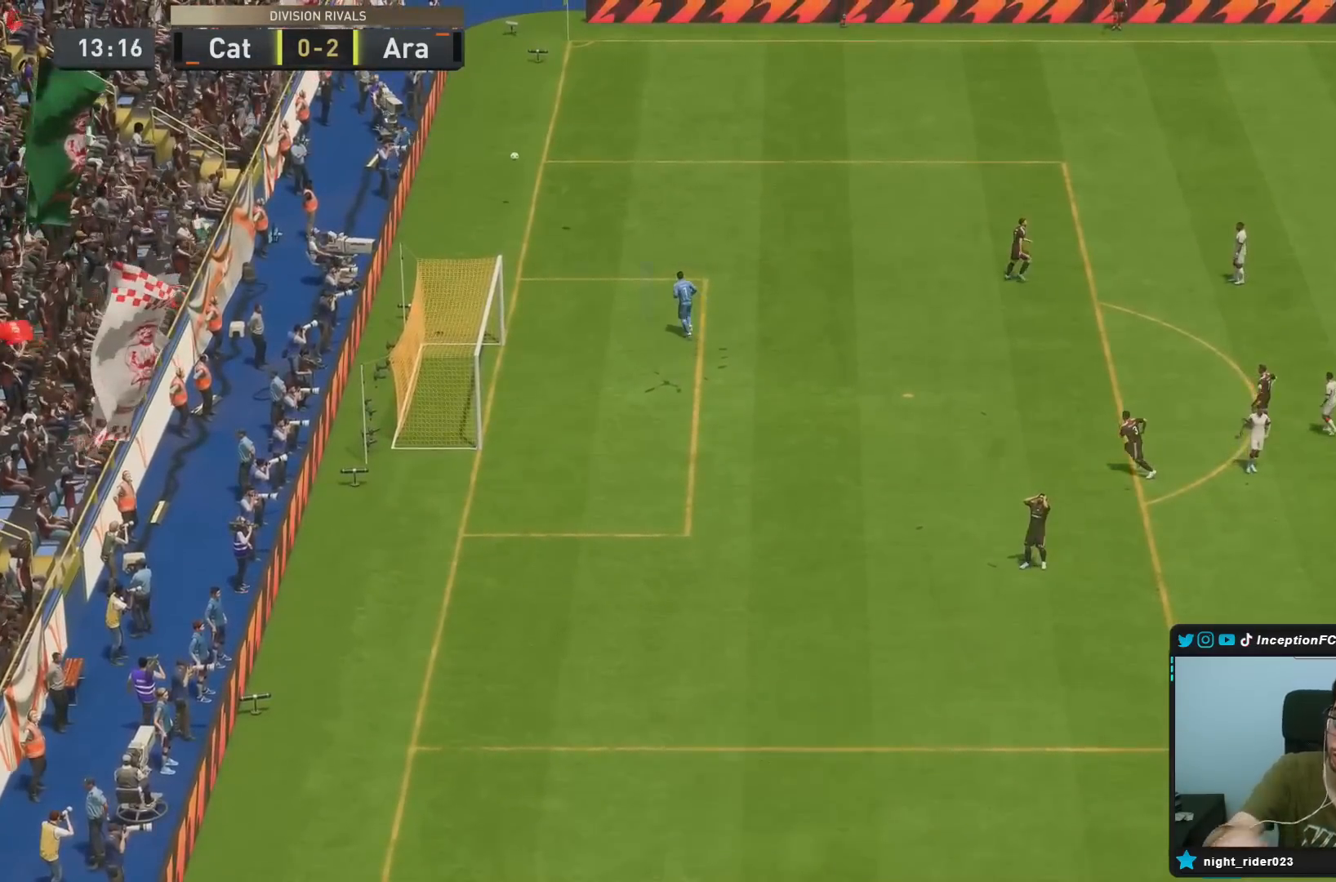
{"dt_ms": 500, "buttons": [], "left_stick": "center", "right_stick": "center", "events": []}
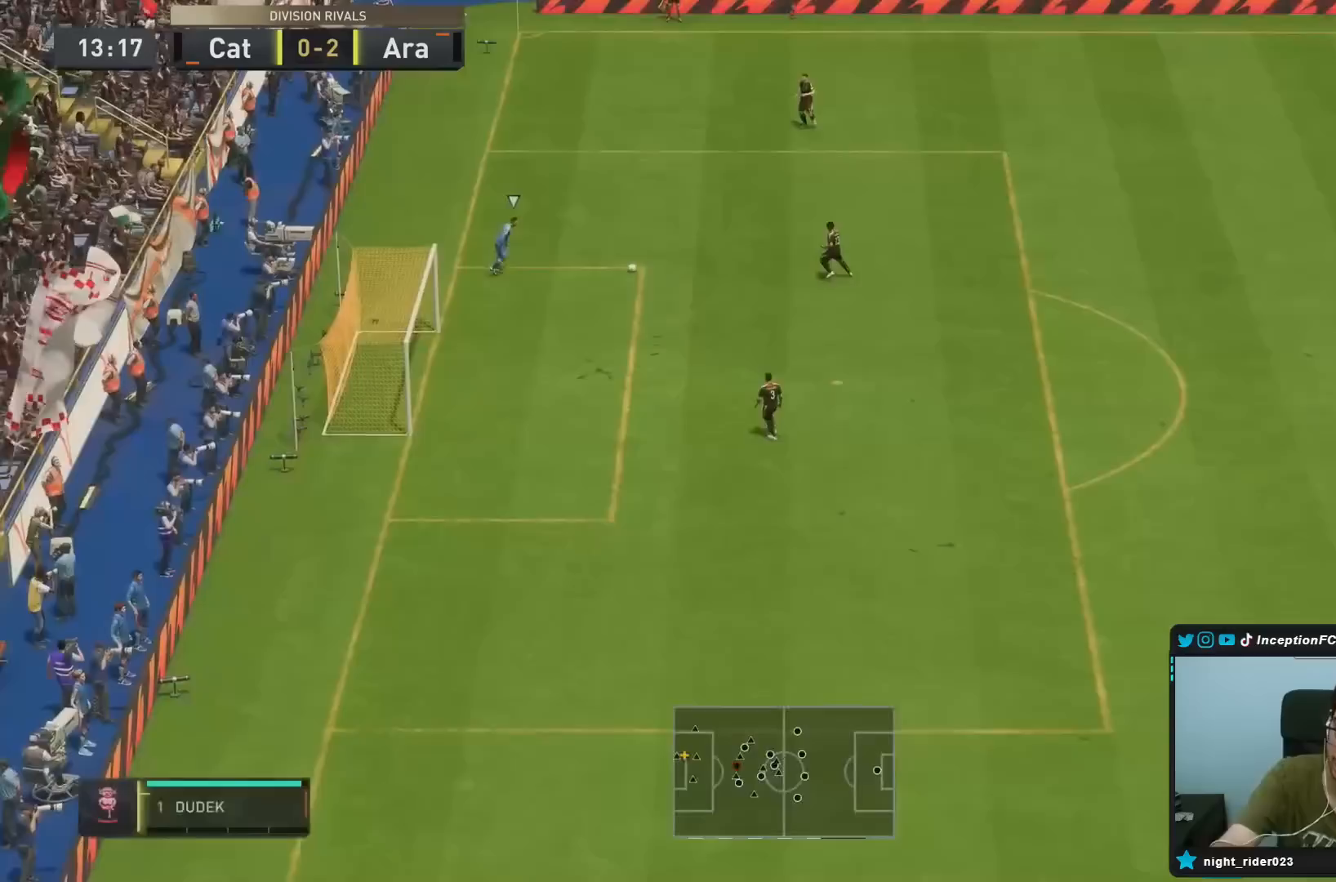
{"dt_ms": 500, "buttons": [], "left_stick": "center", "right_stick": "center", "events": []}
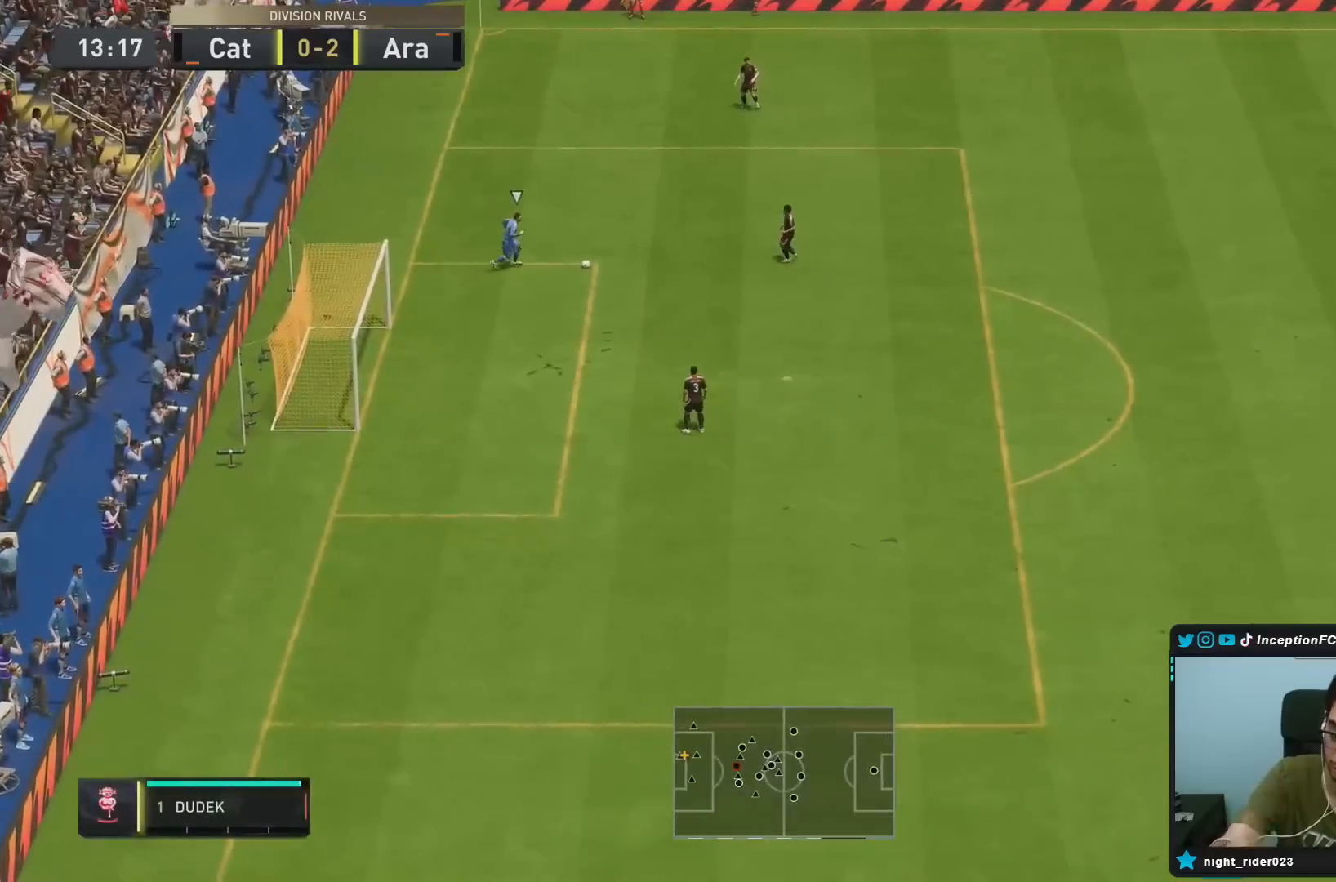
{"dt_ms": 1000, "buttons": [], "left_stick": "up", "right_stick": "center"}
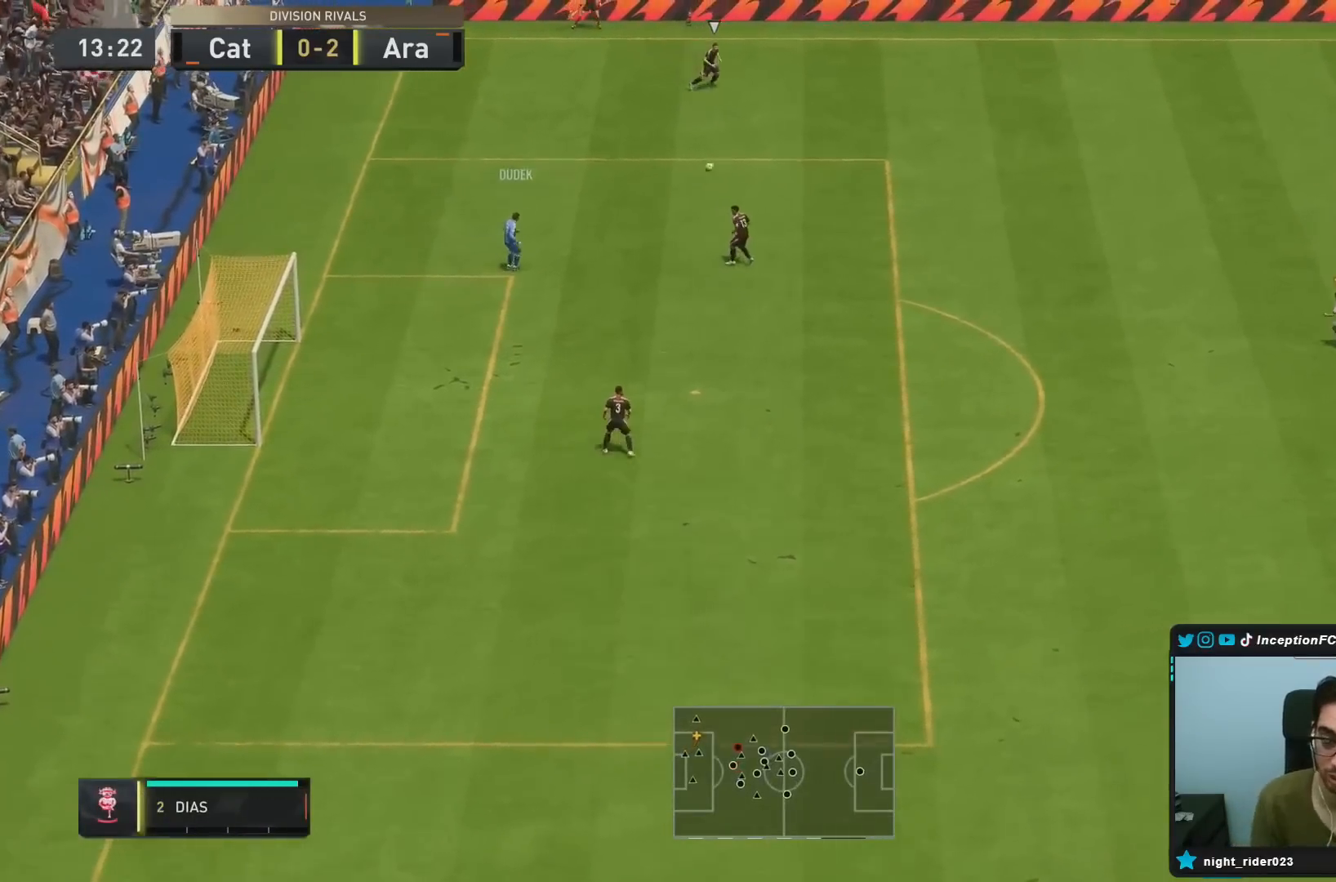
{"dt_ms": 500, "buttons": [], "left_stick": "up-right", "right_stick": "center", "events": [[450, "left_stick", "up-right"]]}
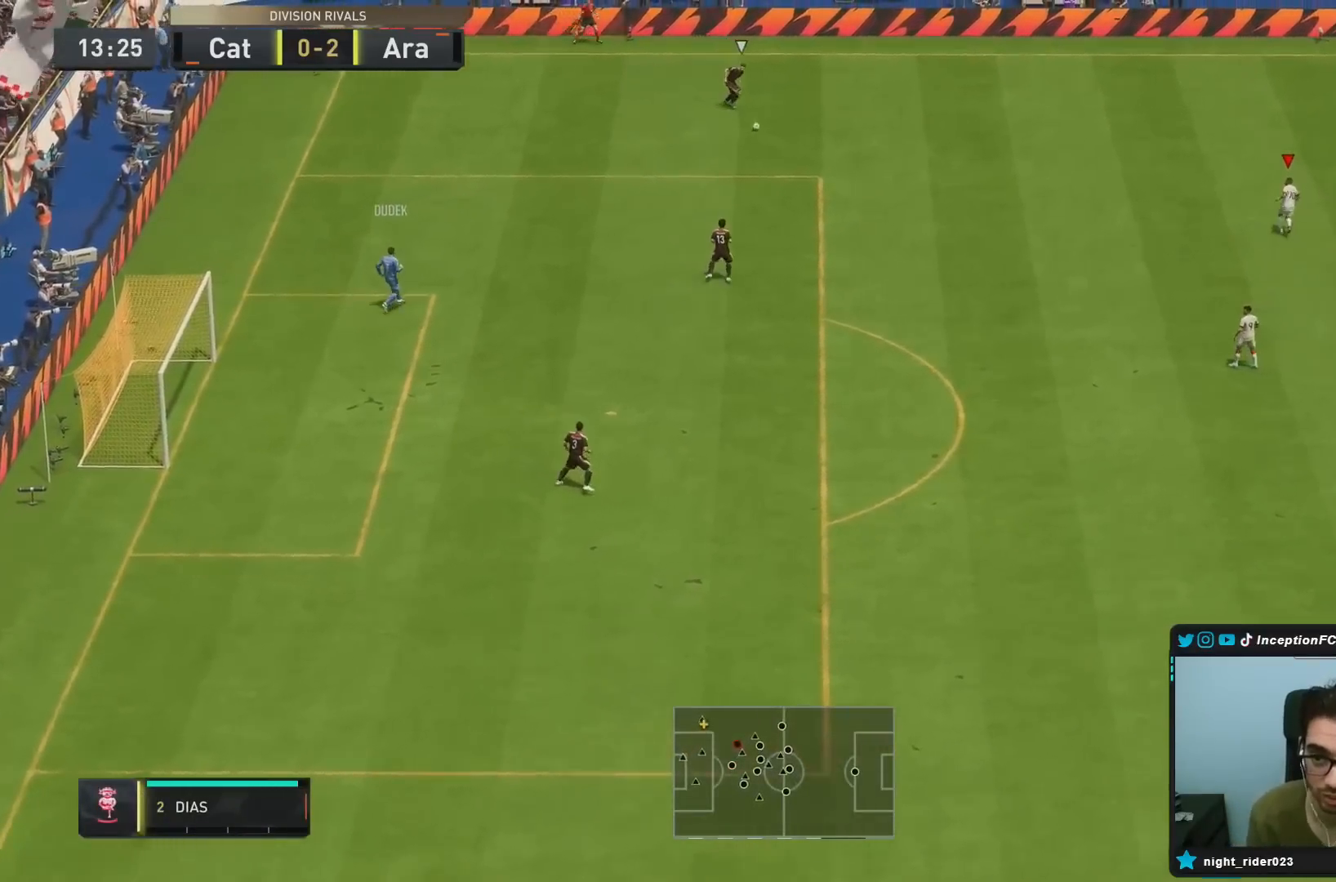
{"dt_ms": 500, "buttons": ["R1", "R2"], "left_stick": "up-right", "right_stick": "center", "events": [[33, "R2", "down"], [317, "R1", "down"]]}
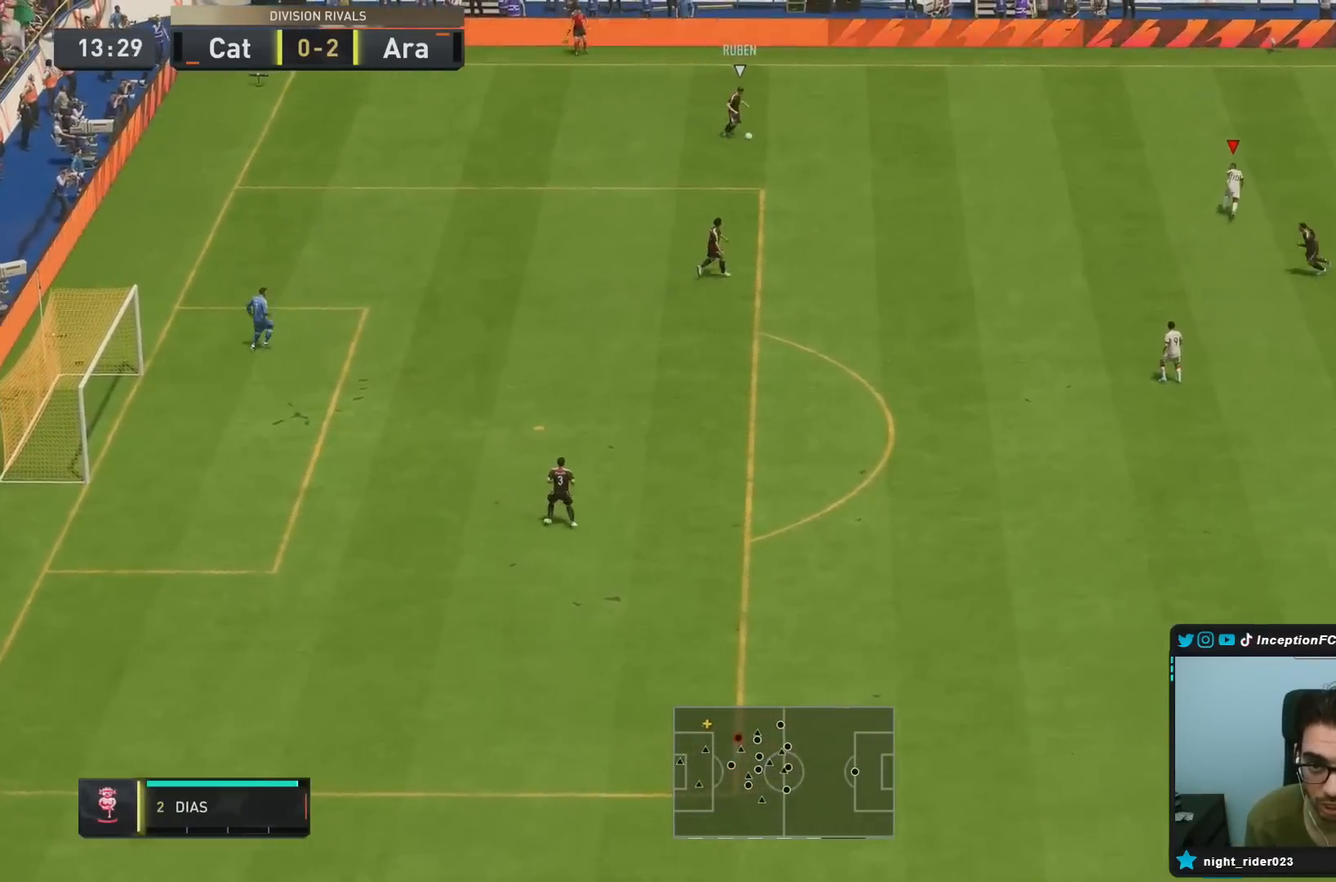
{"dt_ms": 500, "buttons": ["L2", "R1"], "left_stick": "up-right", "right_stick": "center", "events": [[67, "R1", "up"], [217, "L2", "down"], [250, "R2", "up"], [317, "right_stick", "down-left"], [433, "R1", "down"], [450, "right_stick", "center"]]}
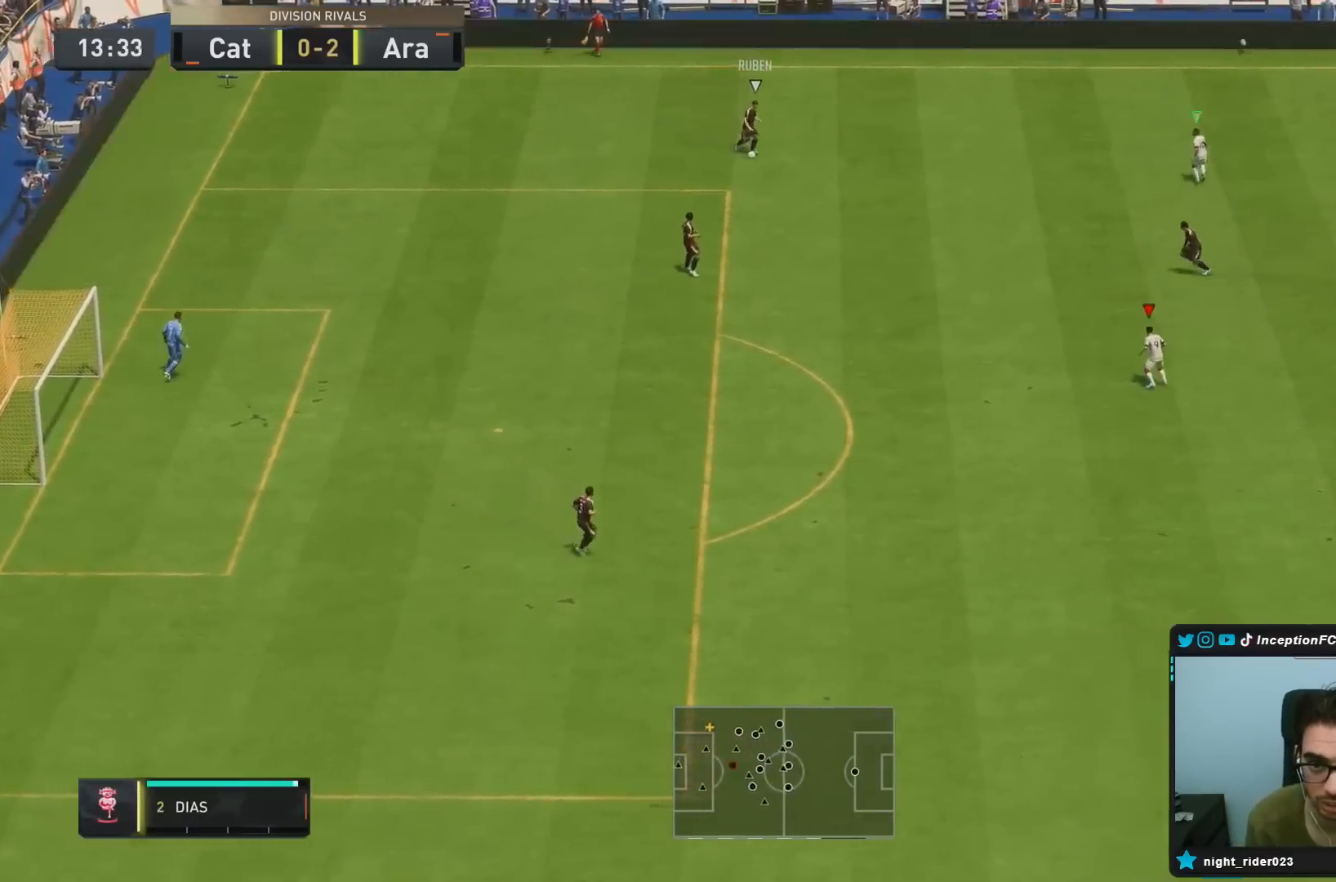
{"dt_ms": 500, "buttons": ["R2"], "left_stick": "down-right", "right_stick": "center", "events": [[17, "L2", "up"], [17, "R1", "up"], [17, "R2", "down"], [33, "left_stick", "down-right"]]}
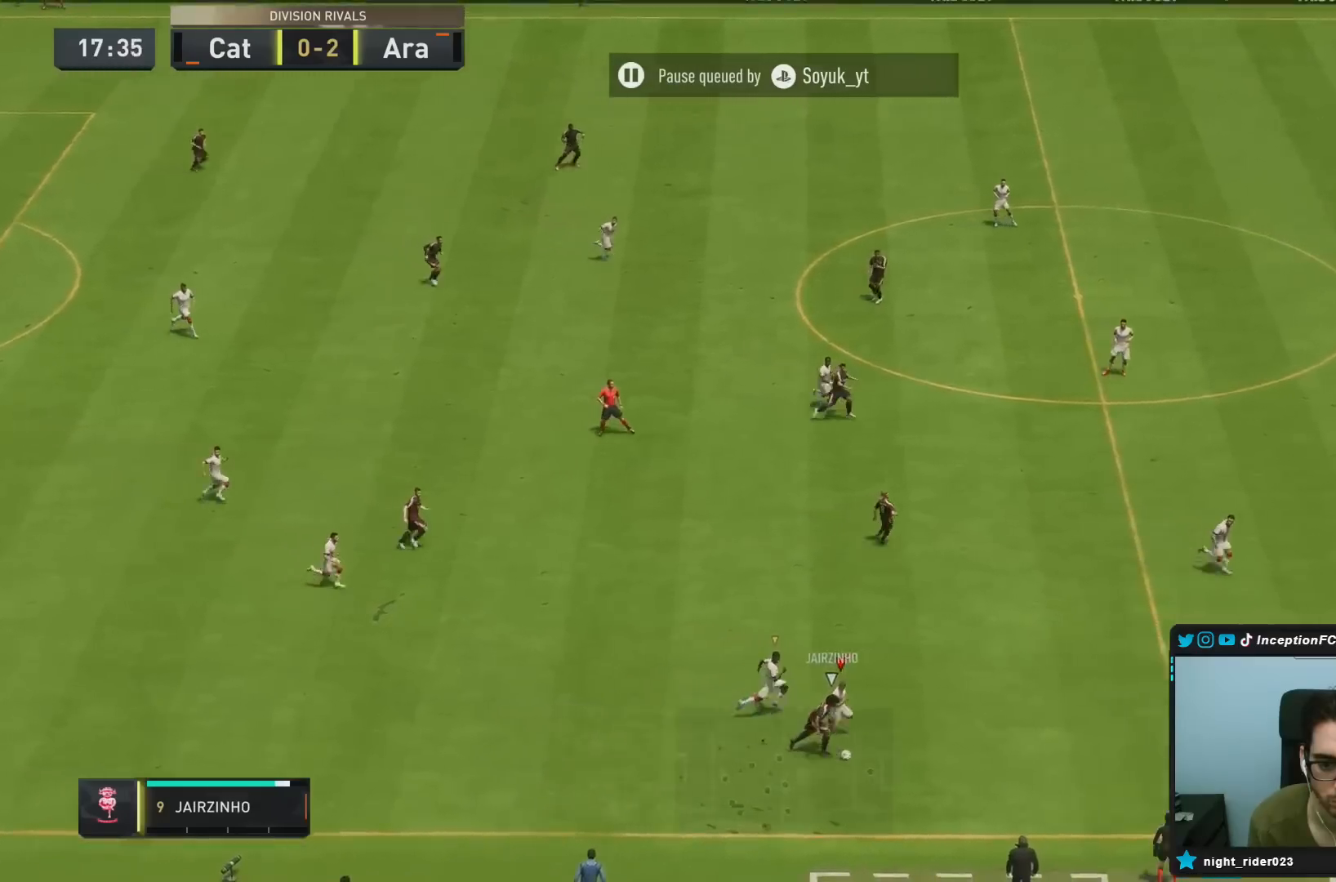
{"dt_ms": 500, "buttons": ["R2"], "left_stick": "down-right", "right_stick": "center", "events": []}
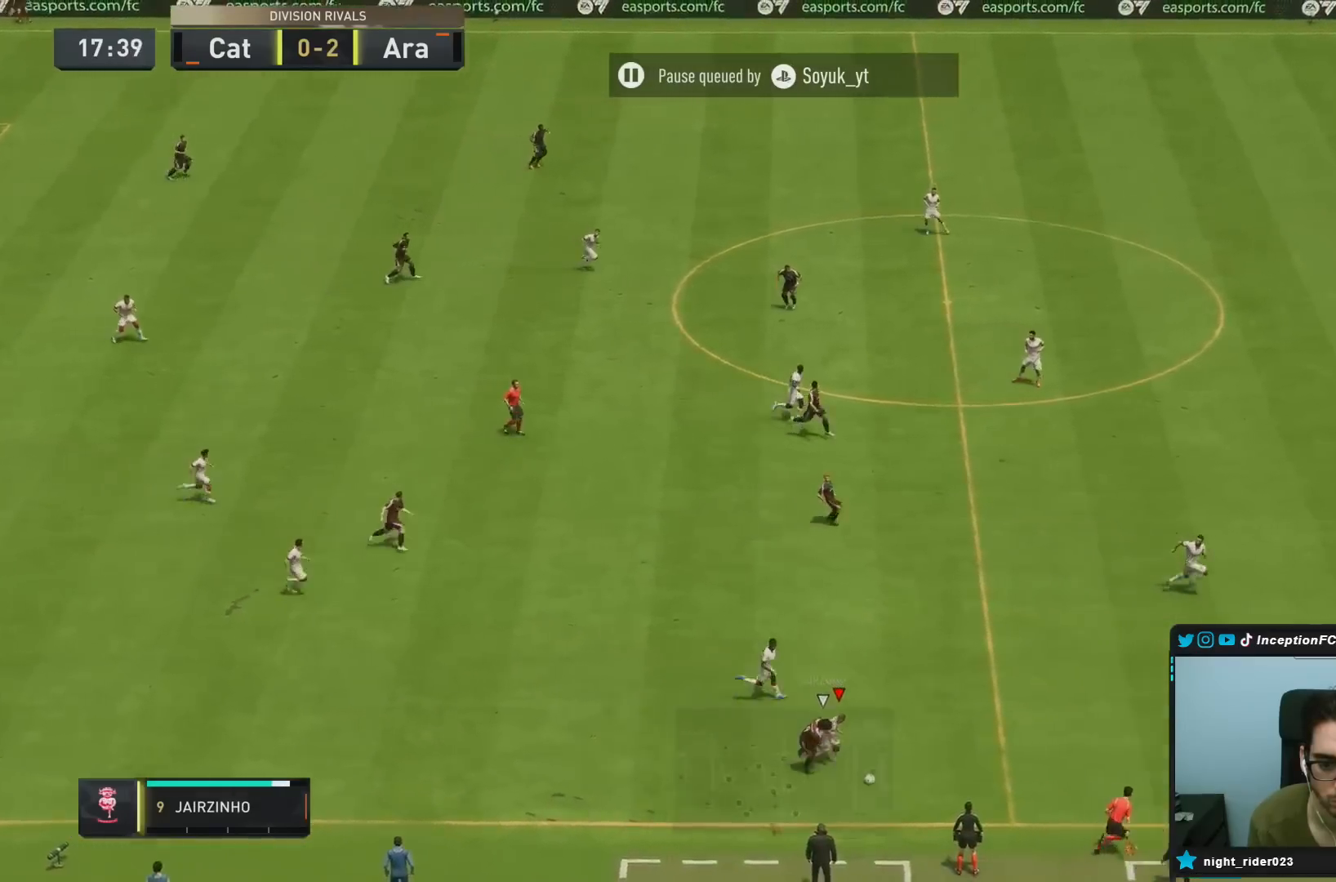
{"dt_ms": 500, "buttons": [], "left_stick": "right", "right_stick": "center", "events": [[267, "CROSS", "down"], [300, "left_stick", "right"], [400, "CROSS", "up"], [433, "R2", "up"]]}
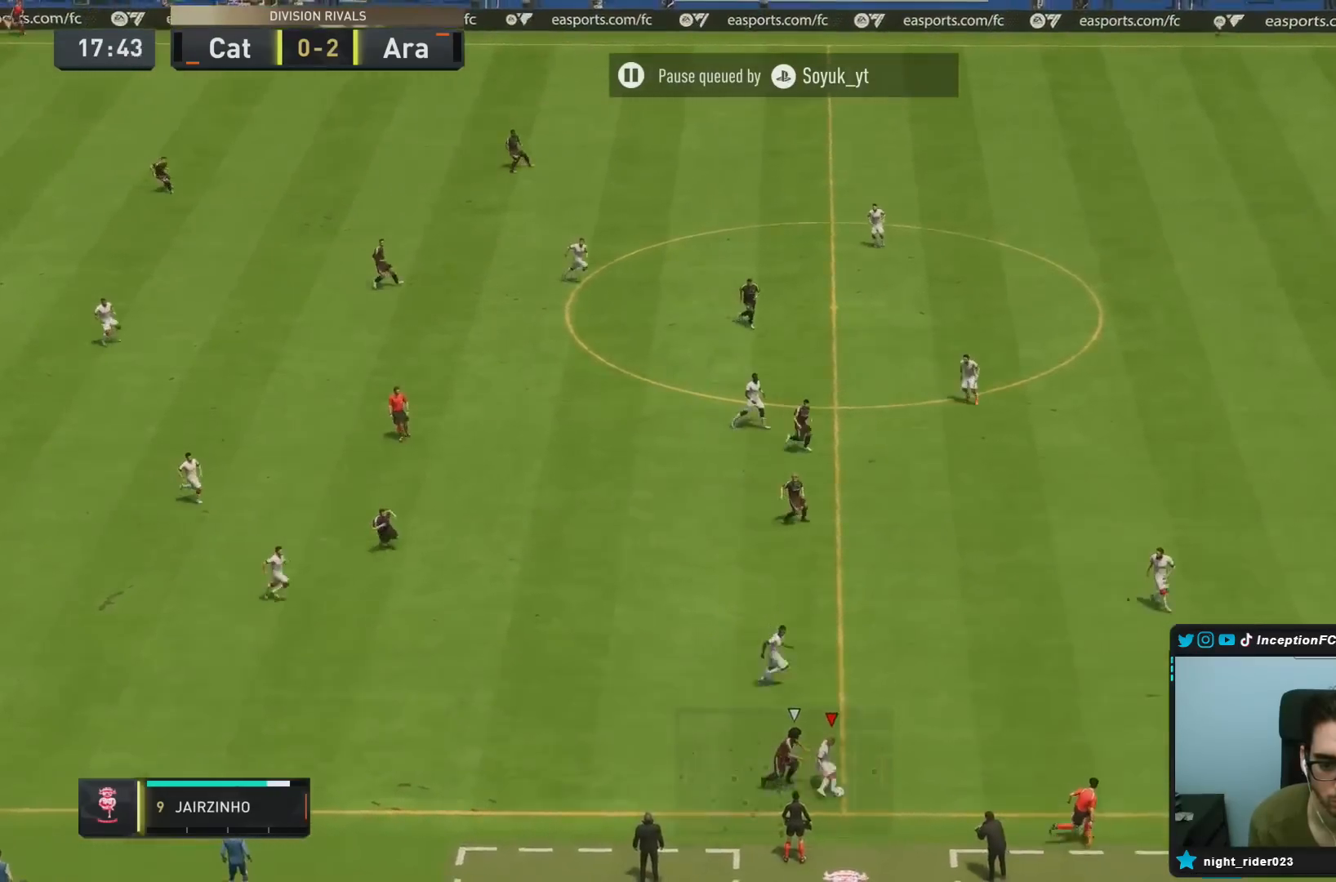
{"dt_ms": 500, "buttons": [], "left_stick": "down-left", "right_stick": "center", "events": [[283, "left_stick", "center"], [467, "left_stick", "down-left"]]}
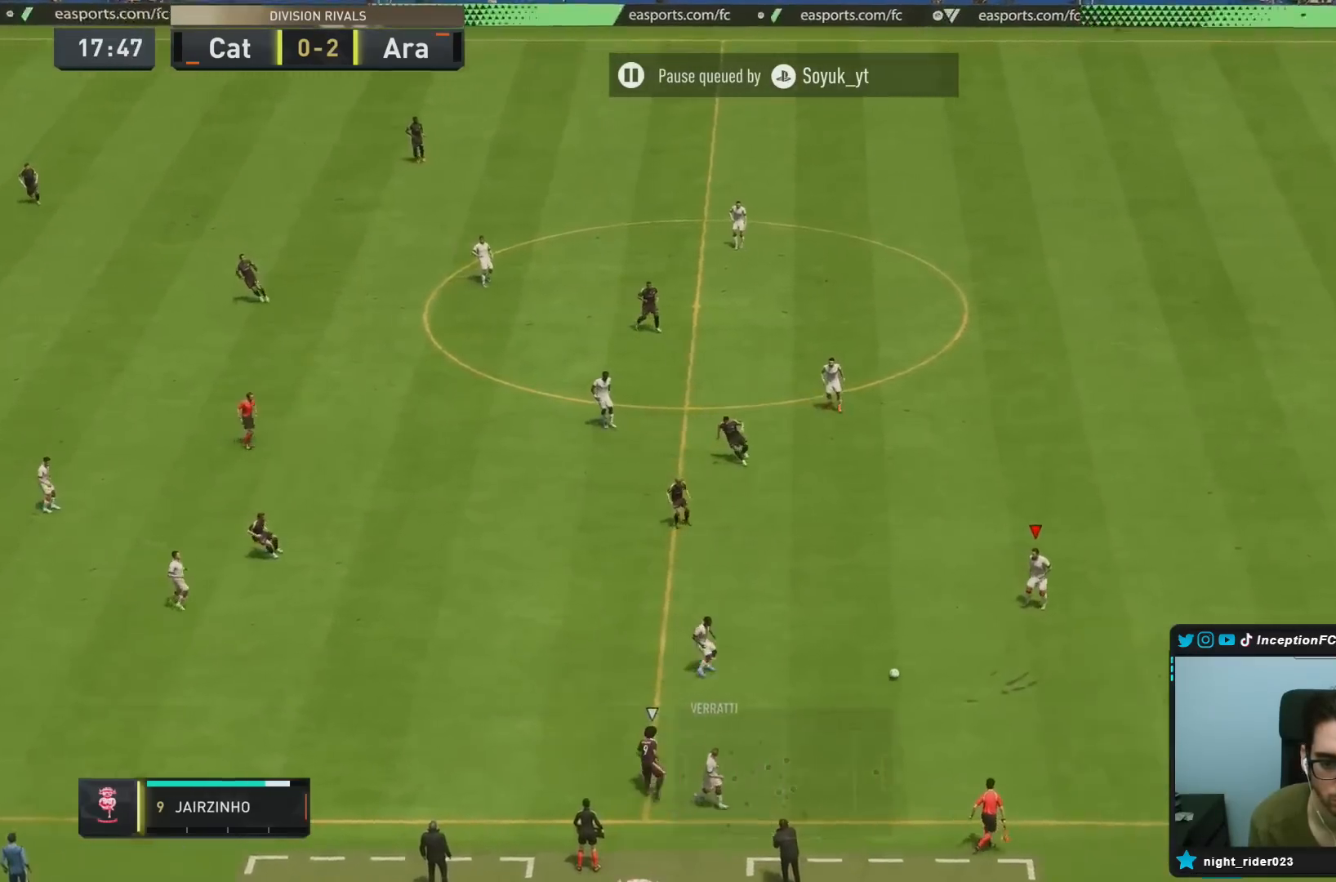
{"dt_ms": 500, "buttons": [], "left_stick": "center", "right_stick": "center", "events": [[167, "CROSS", "down"], [200, "left_stick", "down"], [300, "CROSS", "up"], [317, "left_stick", "down-left"], [483, "left_stick", "center"]]}
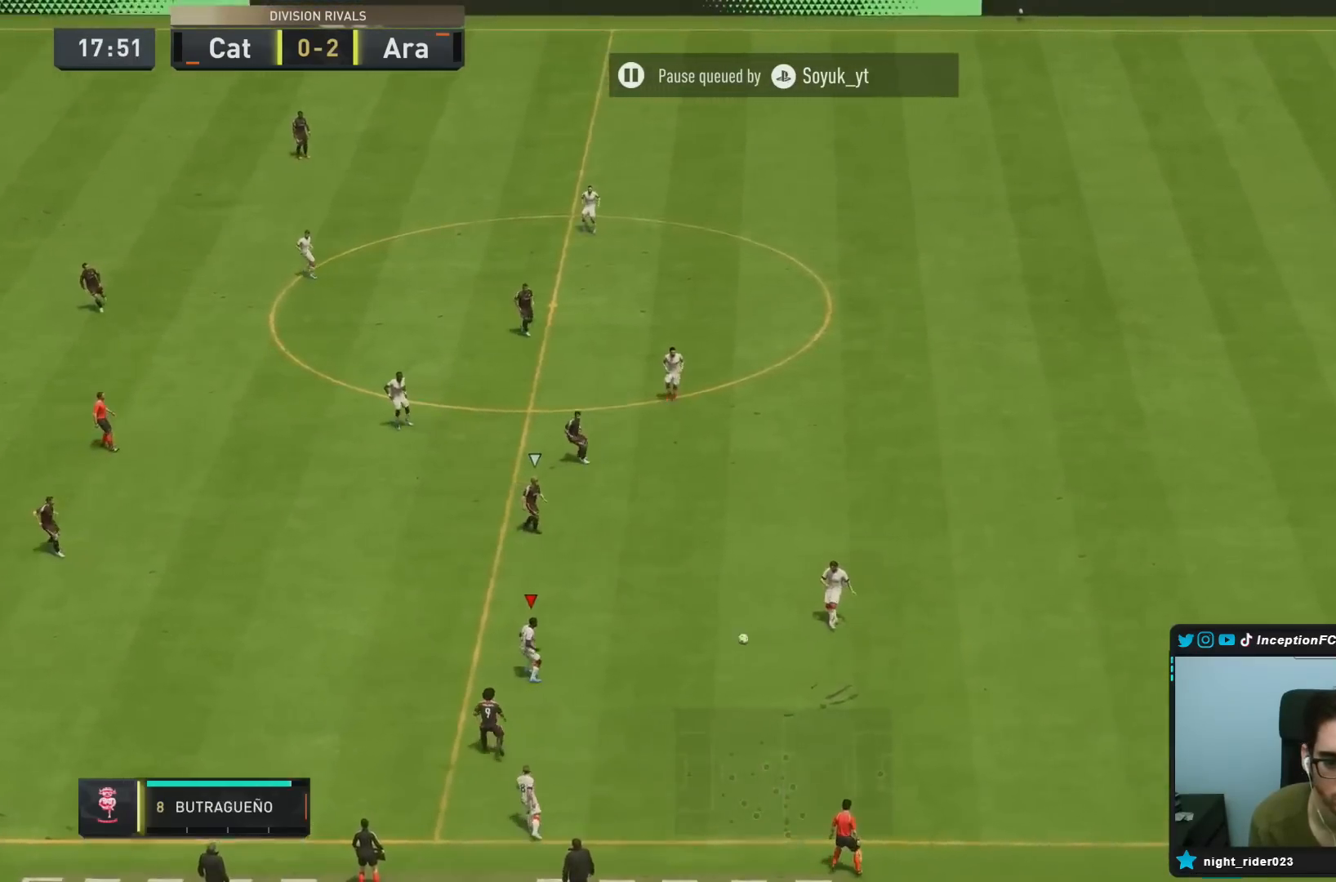
{"dt_ms": 500, "buttons": ["CROSS"], "left_stick": "left", "right_stick": "center", "events": [[83, "left_stick", "up"], [150, "left_stick", "up-left"], [383, "CROSS", "down"], [450, "left_stick", "left"]]}
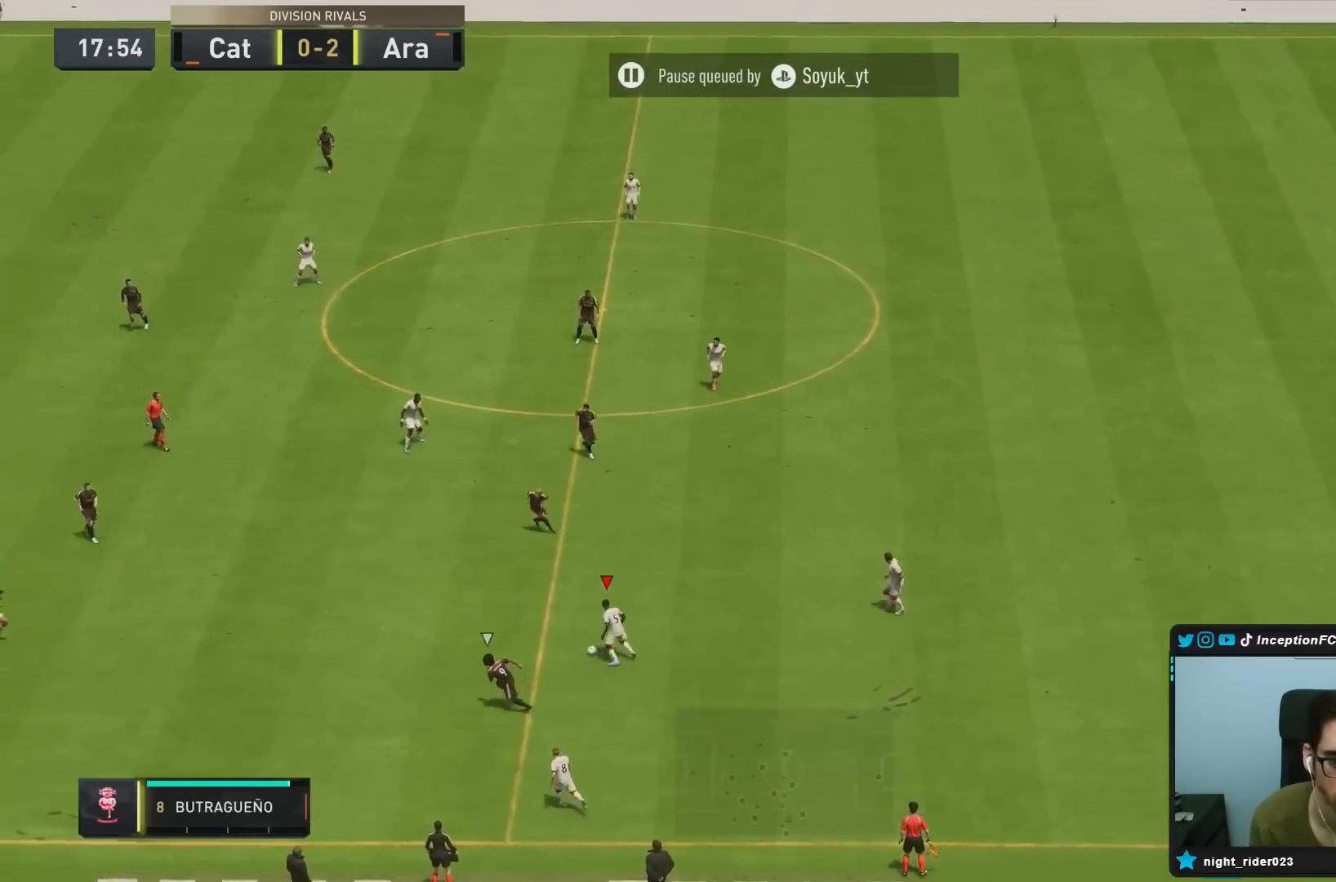
{"dt_ms": 500, "buttons": [], "left_stick": "center", "right_stick": "center", "events": [[50, "CROSS", "up"], [50, "left_stick", "down-left"], [400, "left_stick", "center"]]}
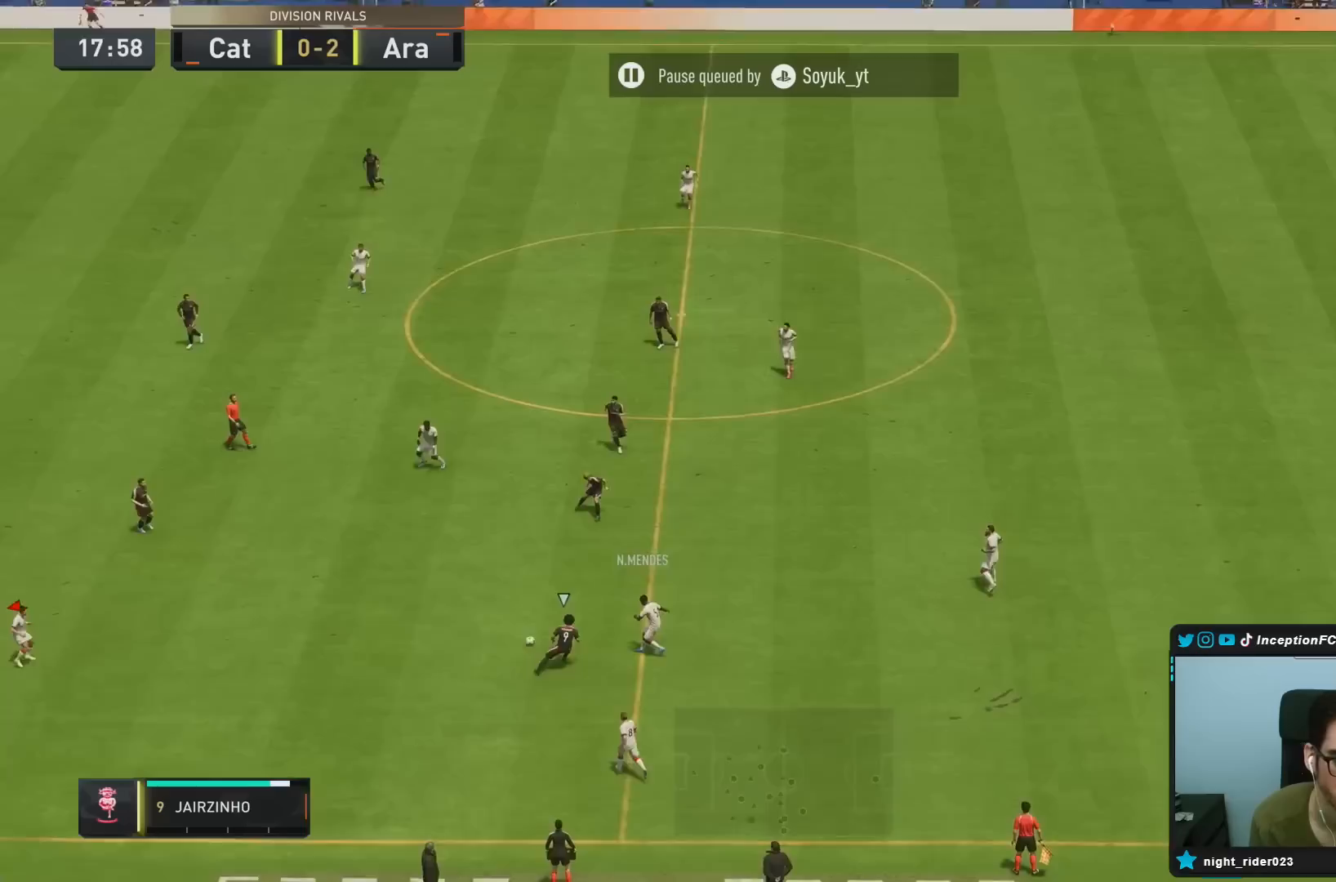
{"dt_ms": 500, "buttons": [], "left_stick": "left", "right_stick": "center", "events": [[50, "R2", "down"], [217, "left_stick", "left"], [233, "R2", "up"]]}
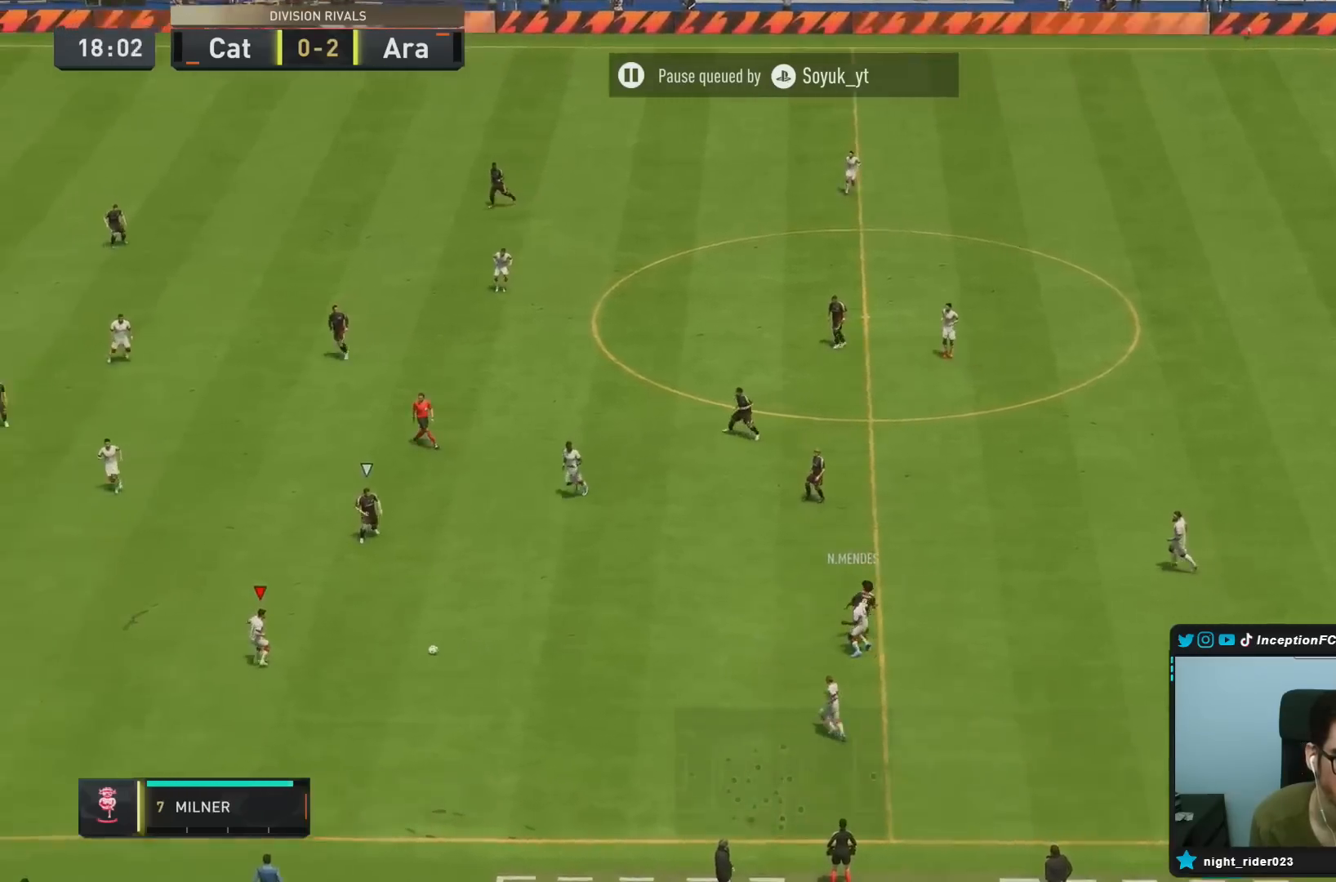
{"dt_ms": 500, "buttons": ["CROSS", "R1"], "left_stick": "up", "right_stick": "center", "events": [[433, "R1", "down"], [467, "CROSS", "down"], [500, "left_stick", "up"]]}